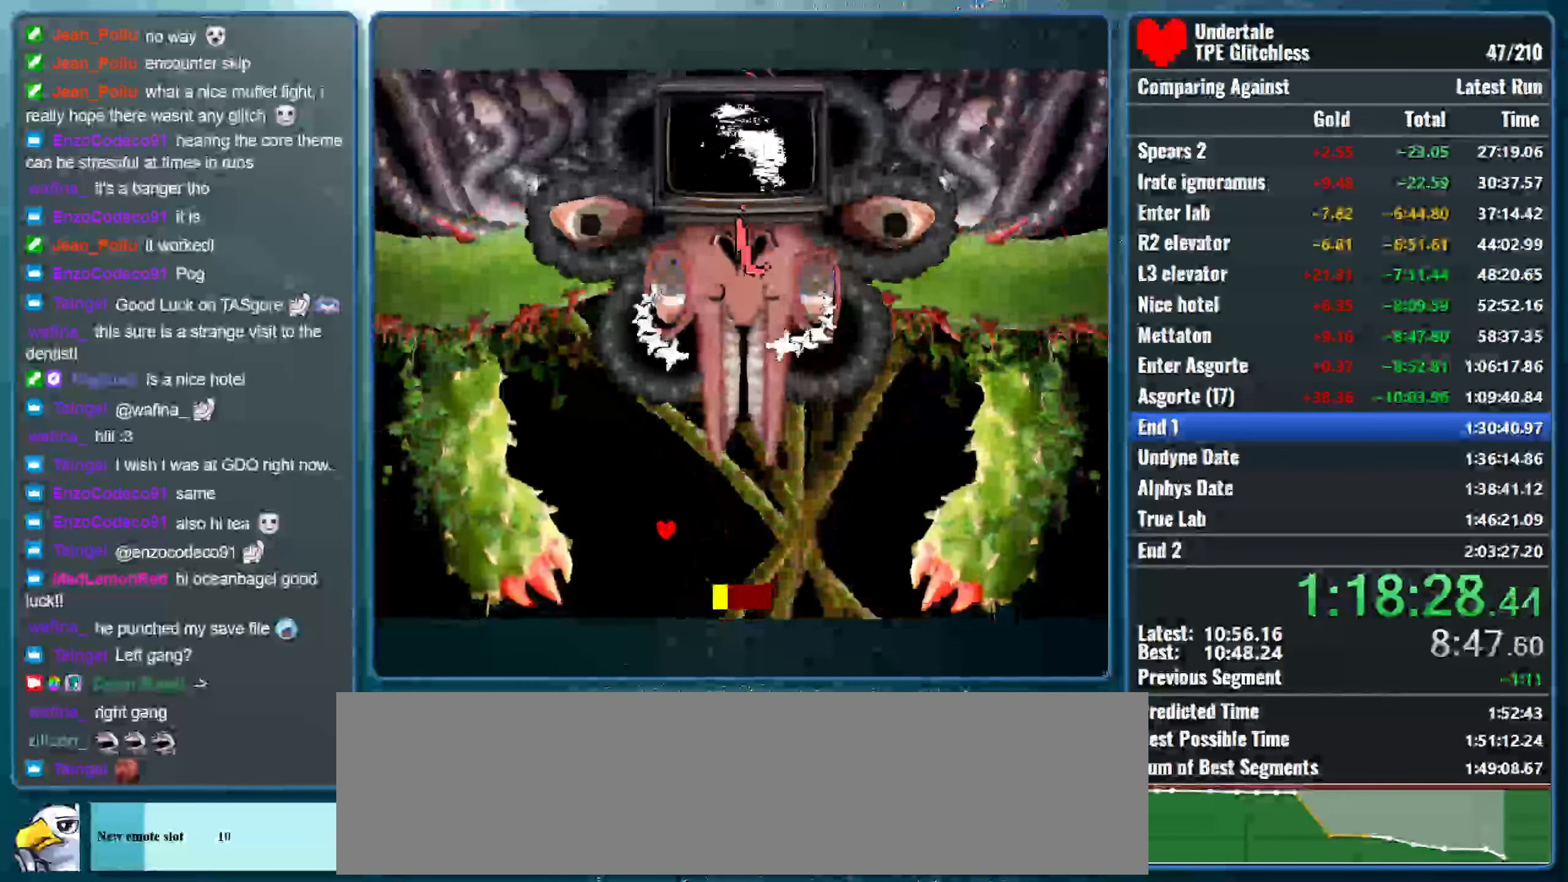
Gameplay with keyboard; each line is a JSON object with the keys held at the frame after it. "events" lists presses ("down") and releases ("up") of "alt", "c", "ctrl", "down", "left", "return", "right", "shift", "space", "up", "x" and "z" between this image and that frame as [ms after this image, input, new state], when the widget could be followed in between. No other keys are recorded. Mouse input is not recorded.
{"keys": ["z"], "events": [[66, "z", "up"], [133, "z", "down"], [300, "z", "up"], [366, "z", "down"]]}
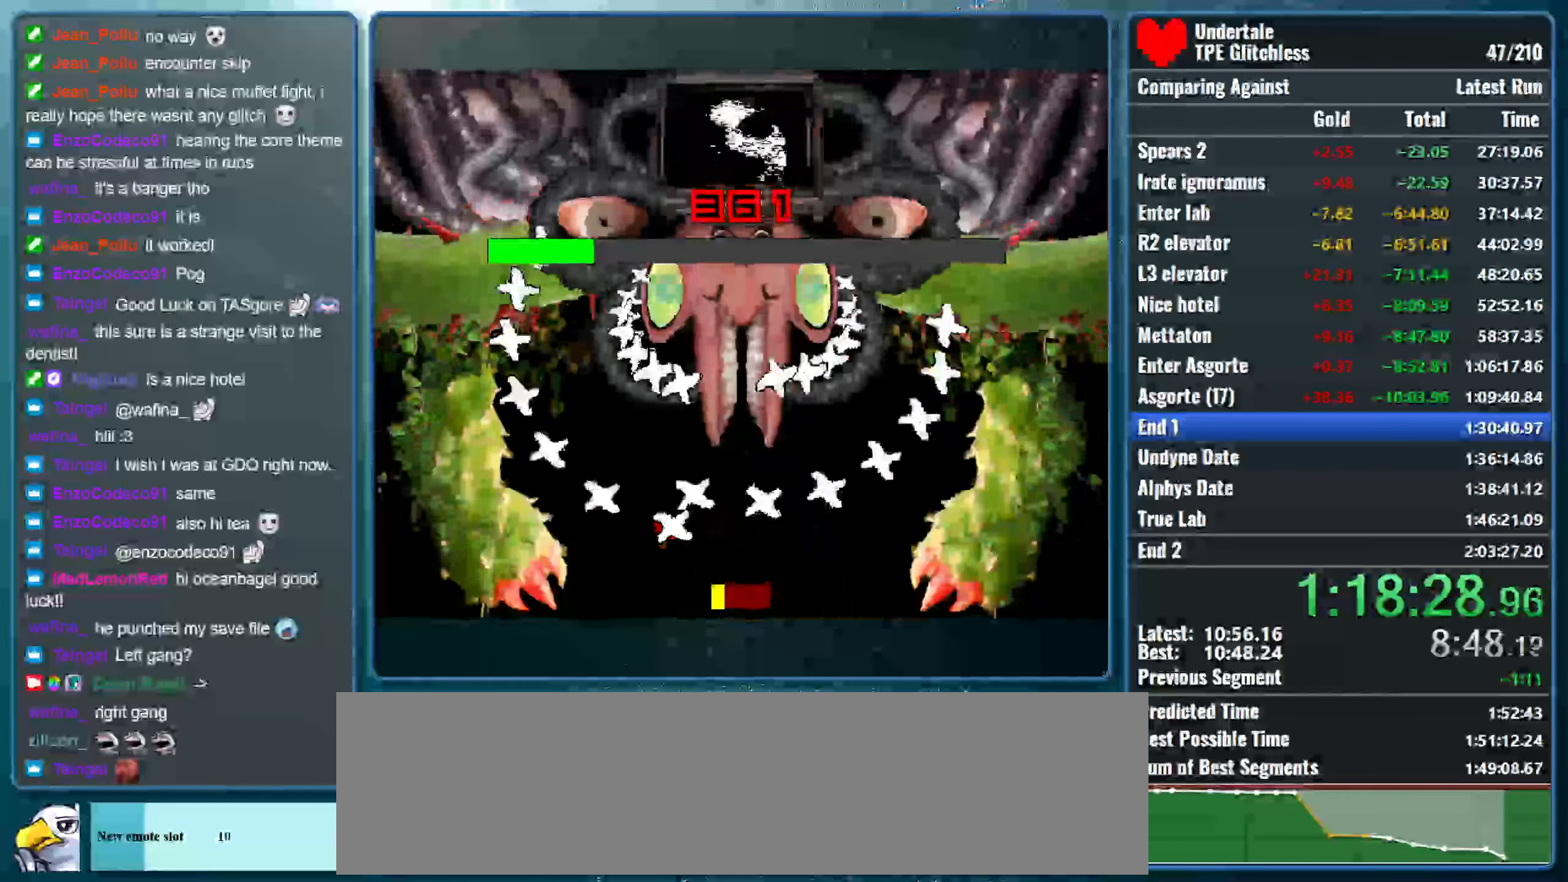
{"keys": ["right"], "events": [[33, "left", "down"], [66, "z", "up"], [233, "left", "up"], [266, "z", "down"], [300, "right", "down"], [300, "z", "up"]]}
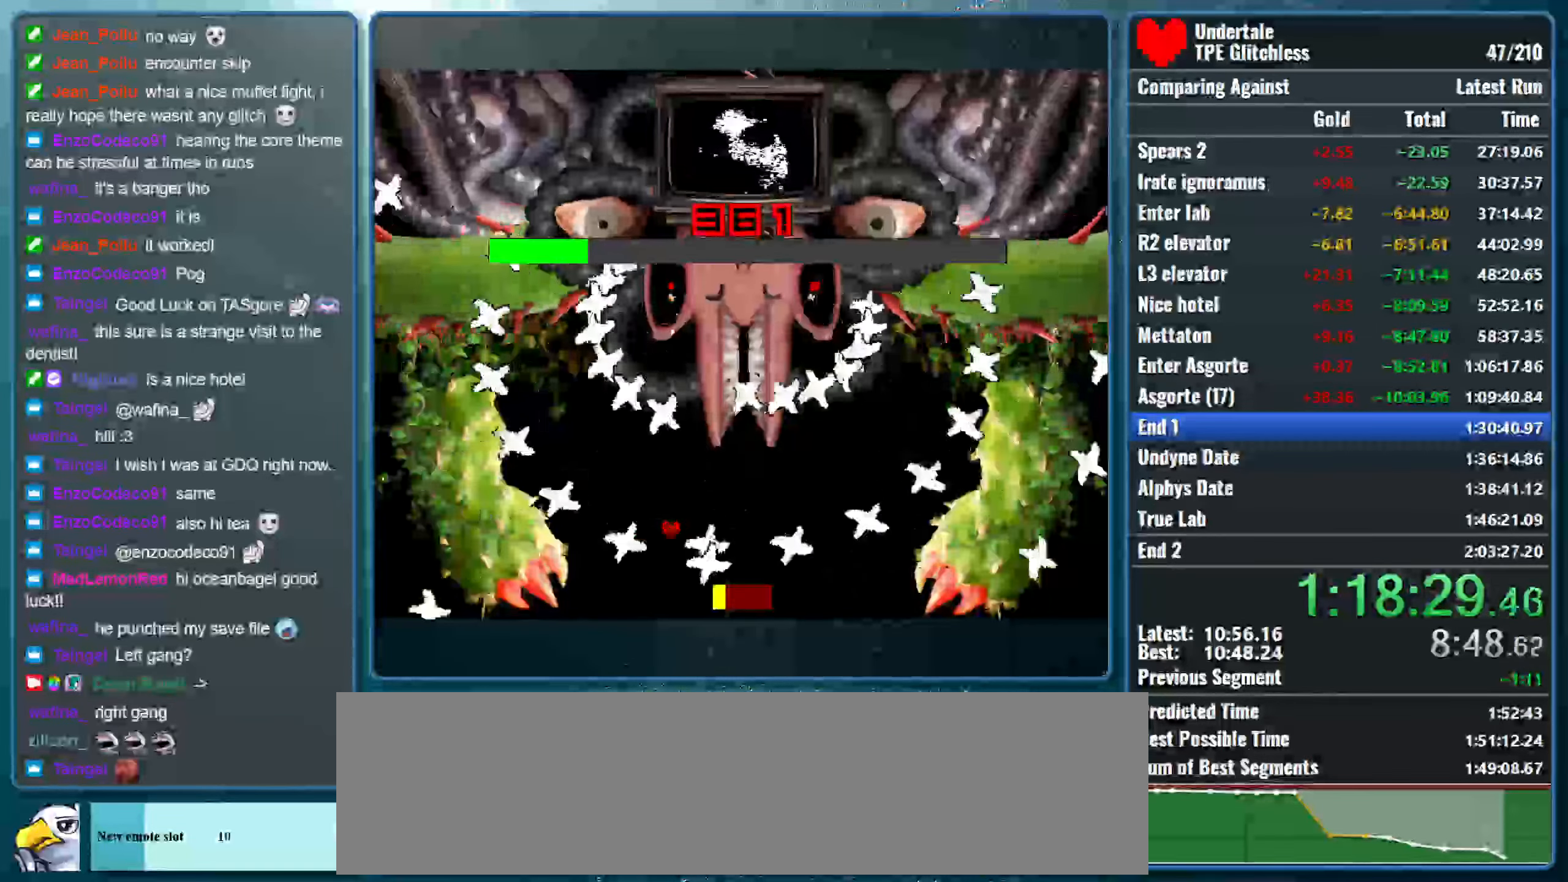
{"keys": ["down", "right", "z"], "events": [[133, "right", "up"], [166, "z", "down"], [200, "right", "down"], [300, "z", "up"], [400, "down", "down"], [400, "z", "down"]]}
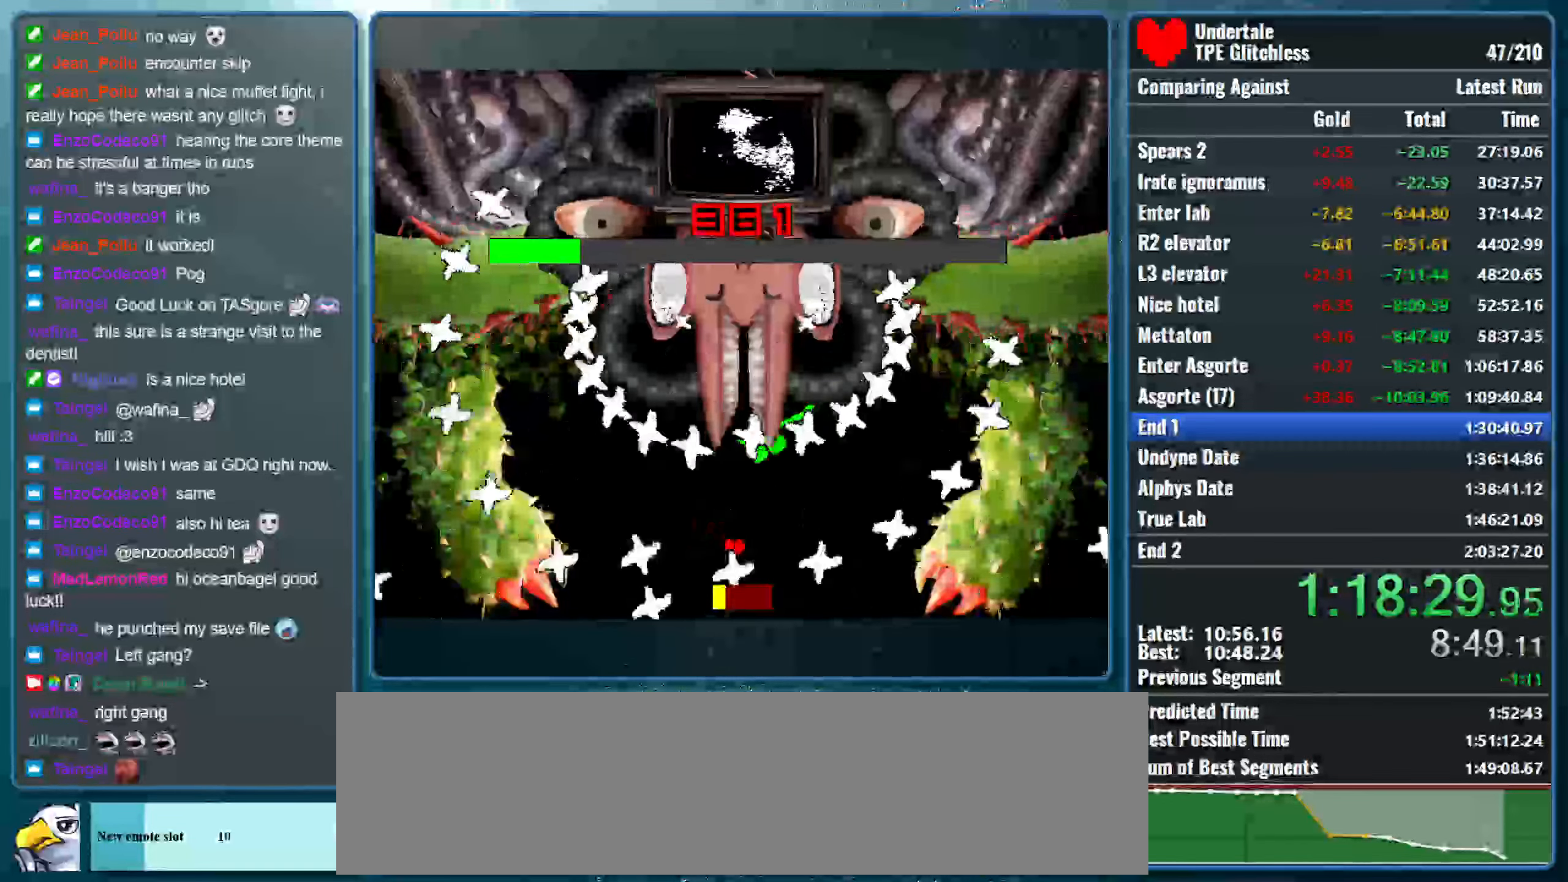
{"keys": ["right", "z"], "events": [[33, "z", "up"], [66, "down", "up"], [66, "z", "down"], [133, "right", "up"], [233, "z", "up"], [266, "z", "down"], [400, "z", "up"], [466, "z", "down"], [500, "right", "down"]]}
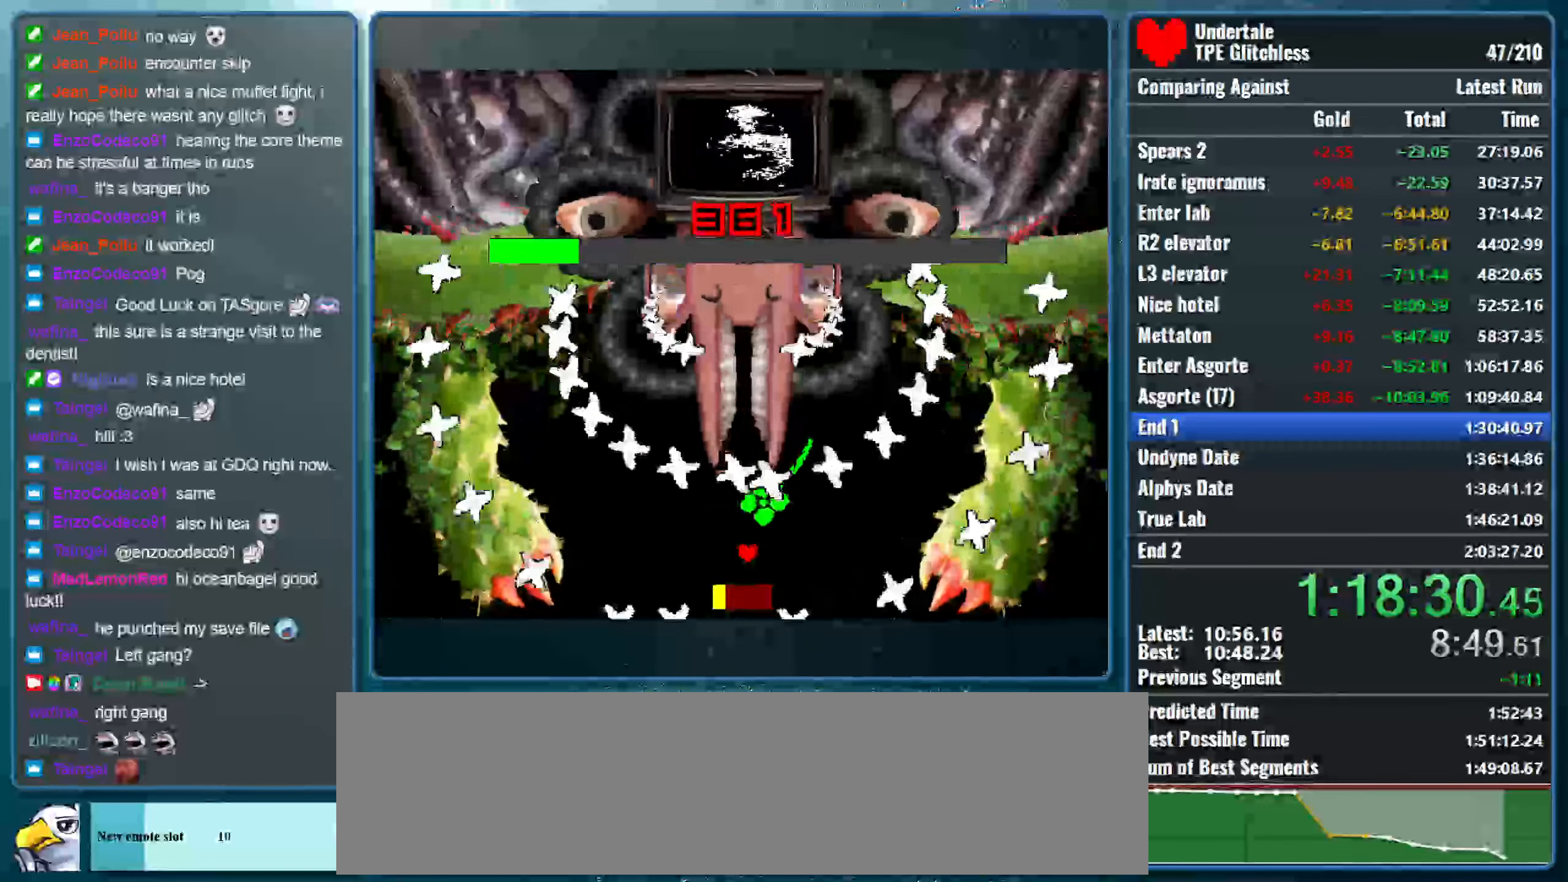
{"keys": [], "events": [[33, "right", "up"], [100, "right", "down"], [133, "z", "up"], [200, "z", "down"], [300, "right", "up"], [333, "z", "up"]]}
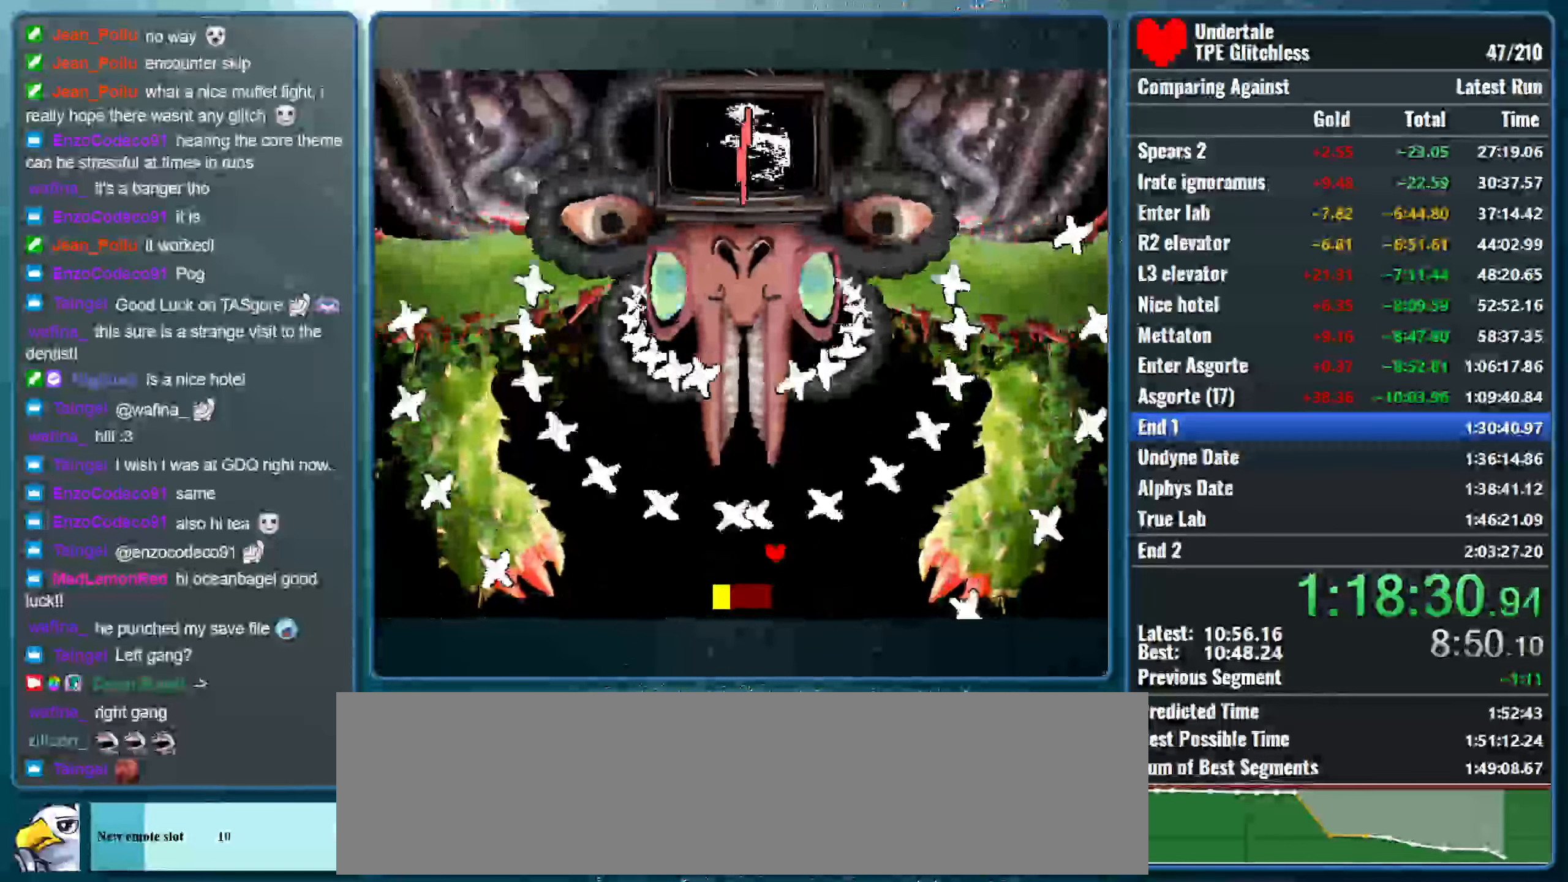
{"keys": [], "events": [[200, "left", "down"], [300, "left", "up"]]}
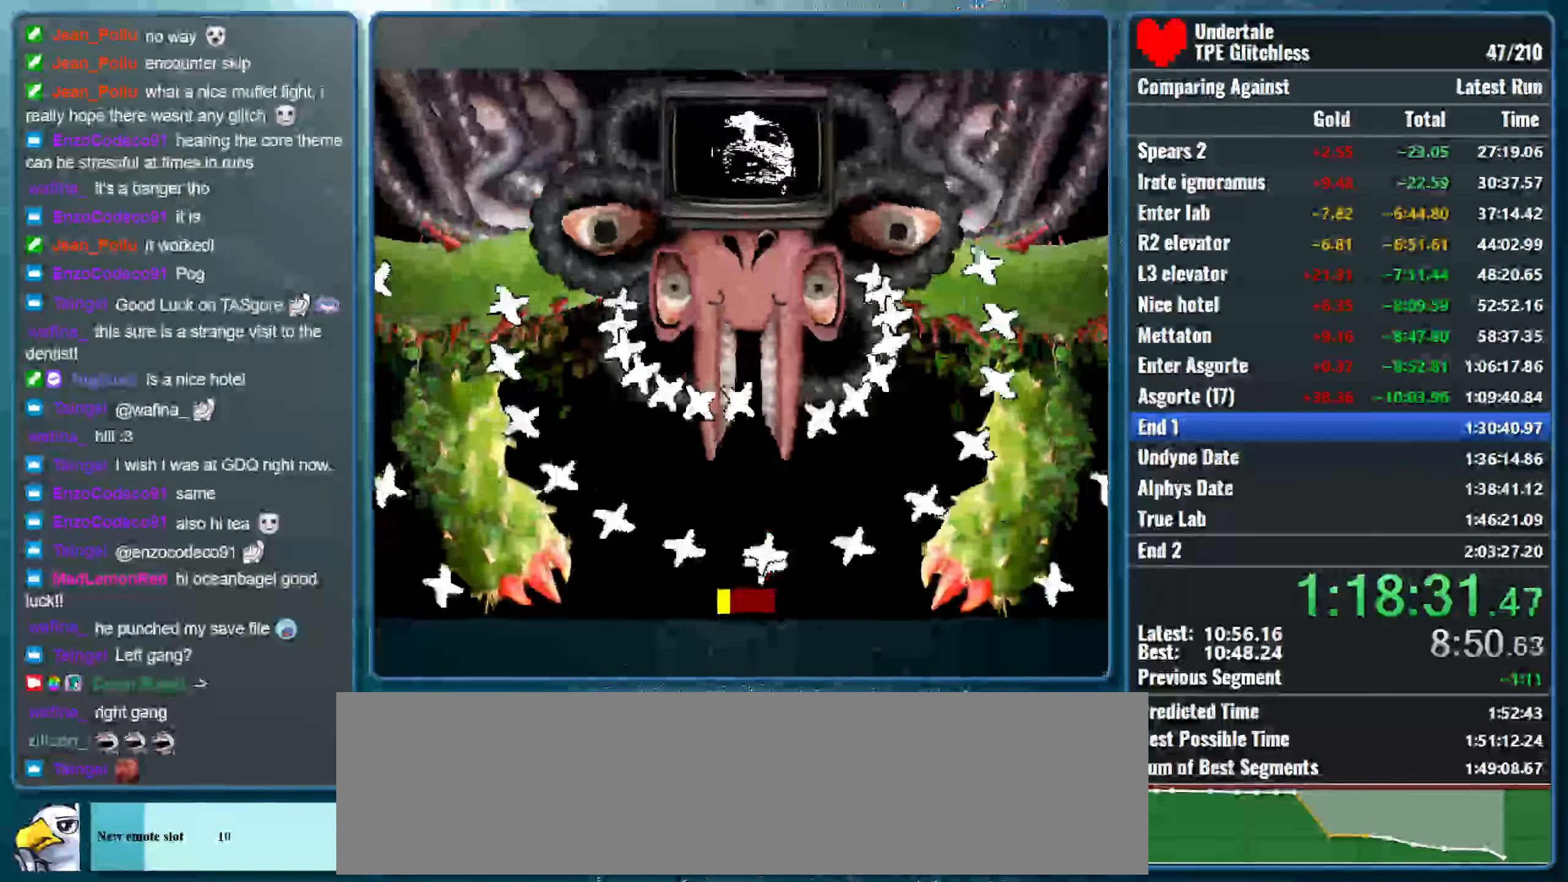
{"keys": [], "events": []}
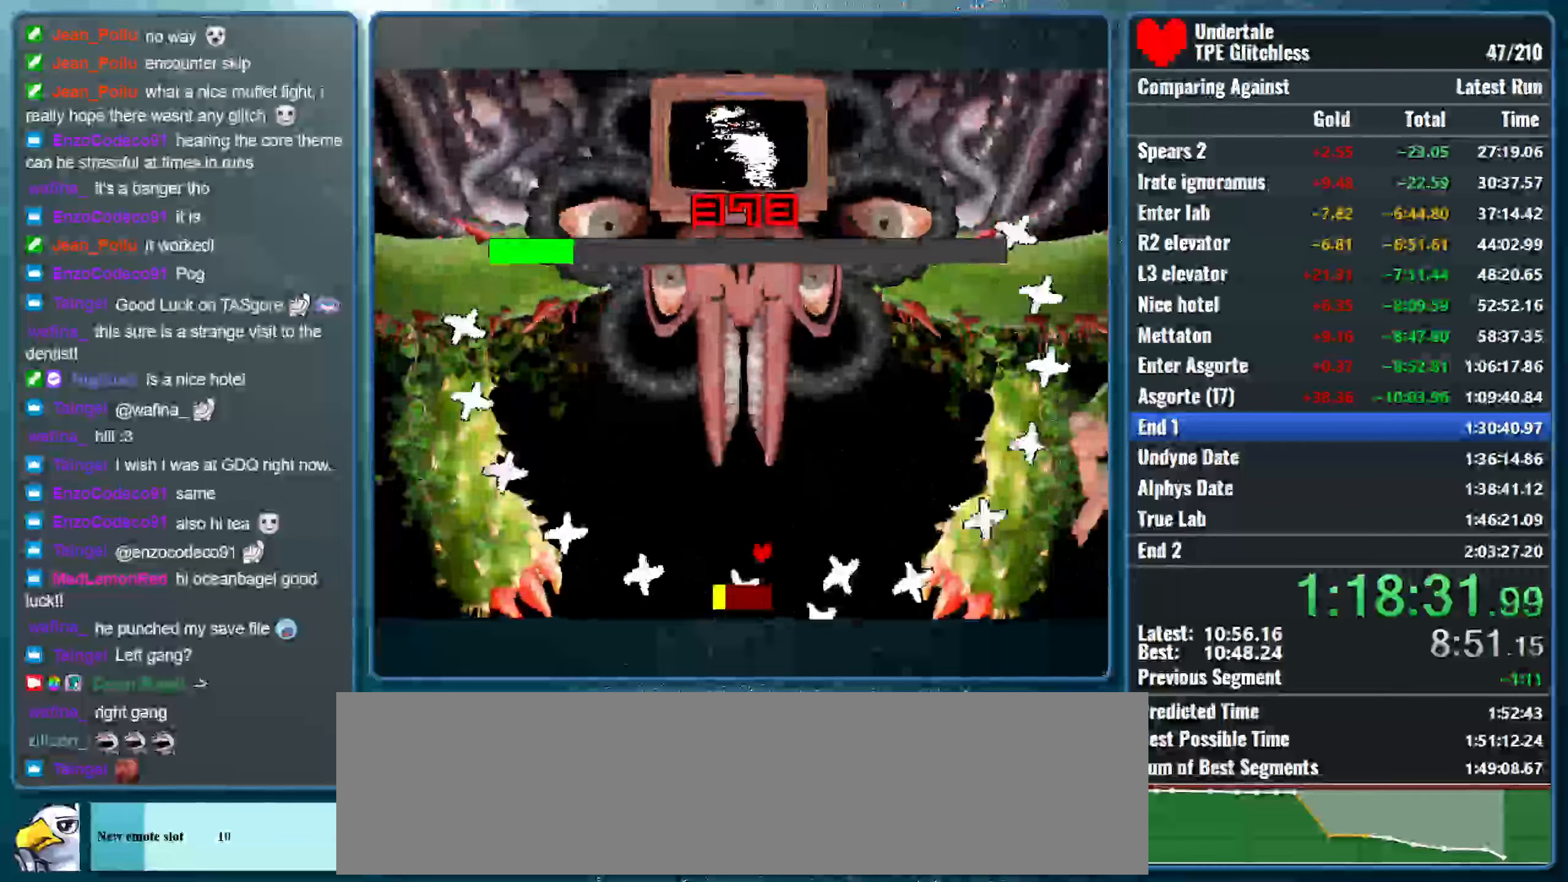
{"keys": [], "events": [[233, "left", "down"], [333, "left", "up"], [366, "z", "down"], [500, "z", "up"]]}
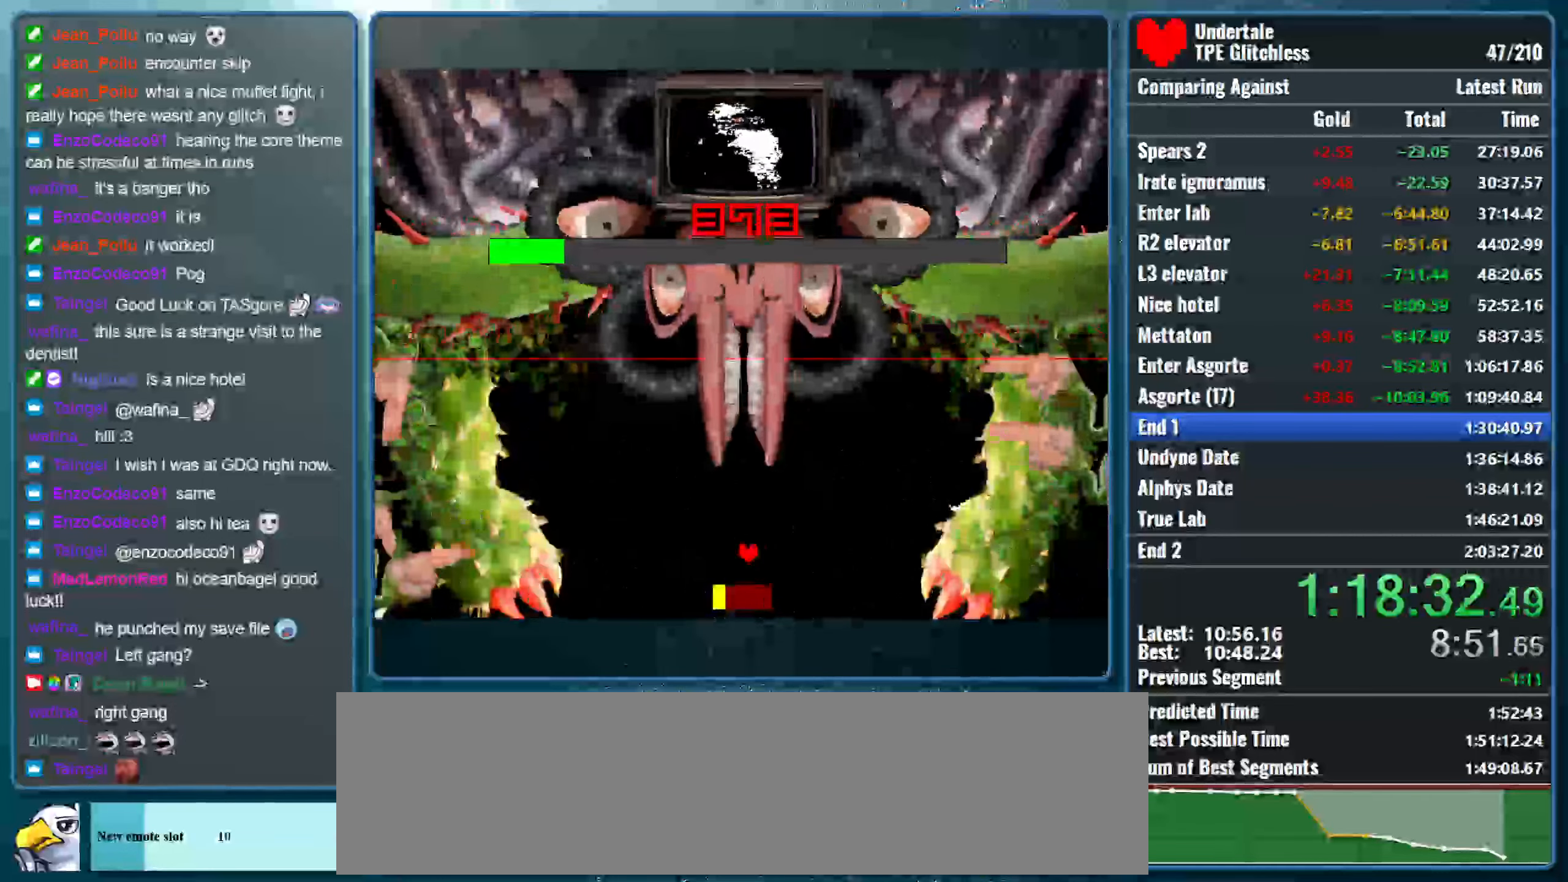
{"keys": ["z"], "events": [[66, "z", "down"], [200, "z", "up"], [266, "z", "down"], [400, "z", "up"], [500, "z", "down"]]}
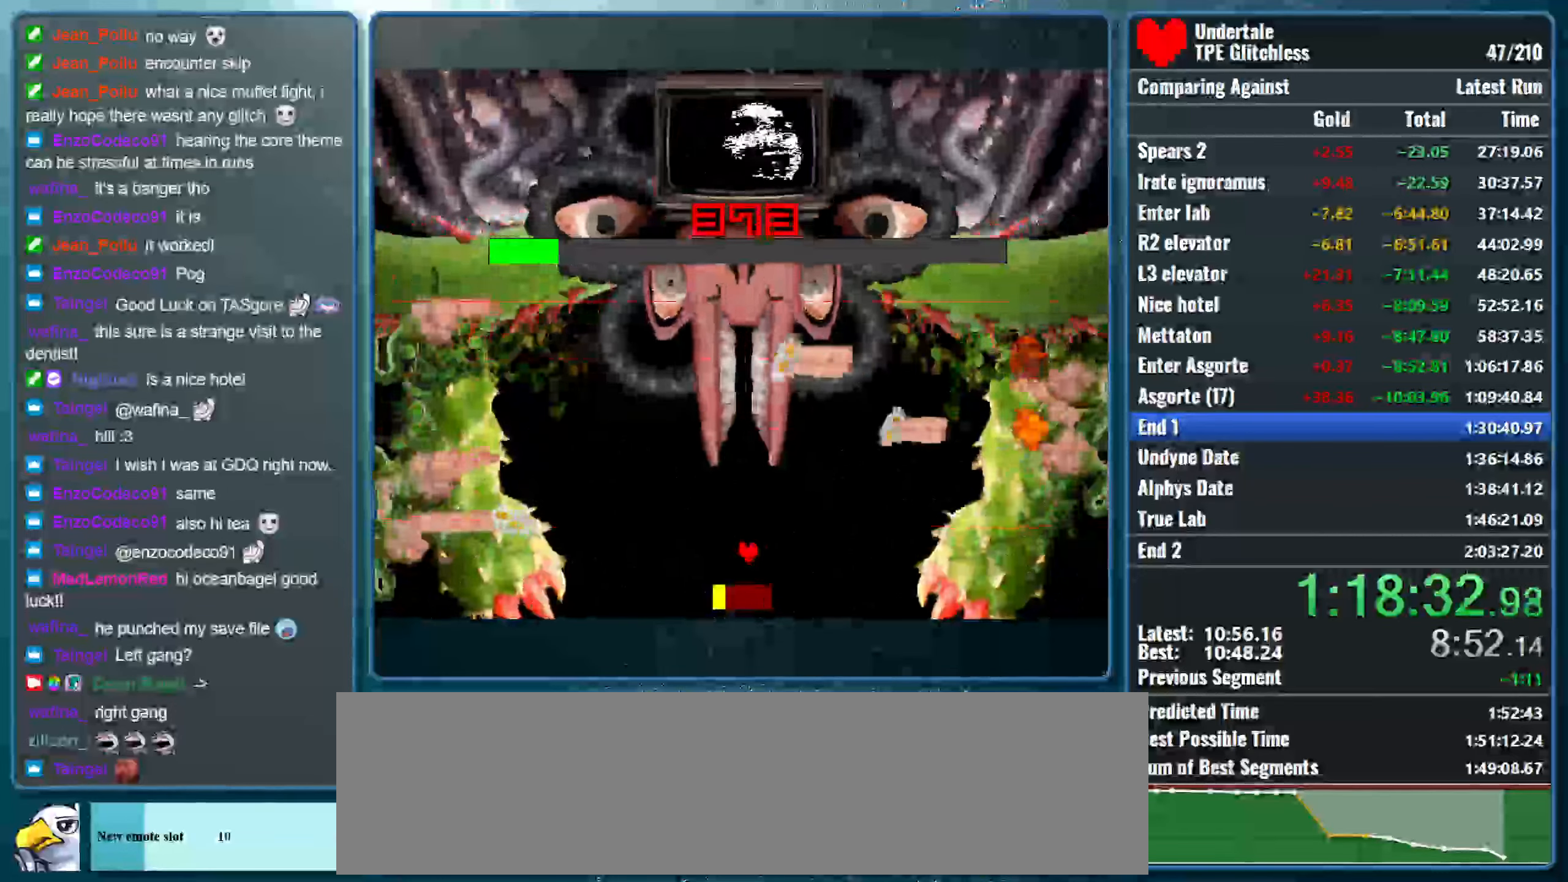
{"keys": ["z"], "events": [[133, "z", "up"], [200, "z", "down"], [366, "z", "up"], [466, "z", "down"]]}
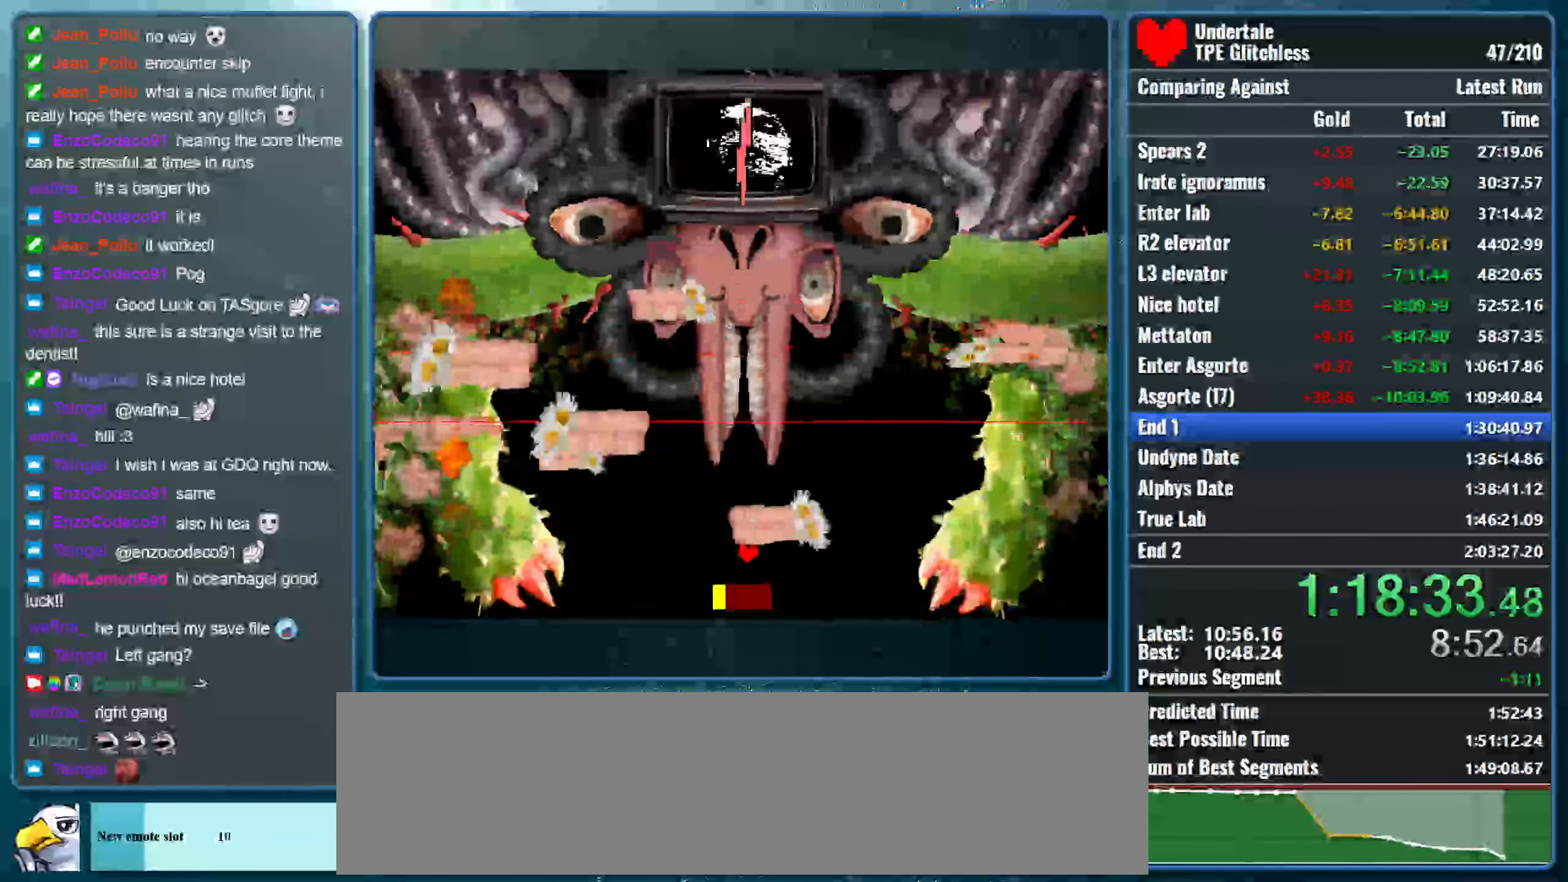
{"keys": ["z"], "events": [[166, "z", "up"], [233, "z", "down"], [400, "z", "up"], [500, "z", "down"]]}
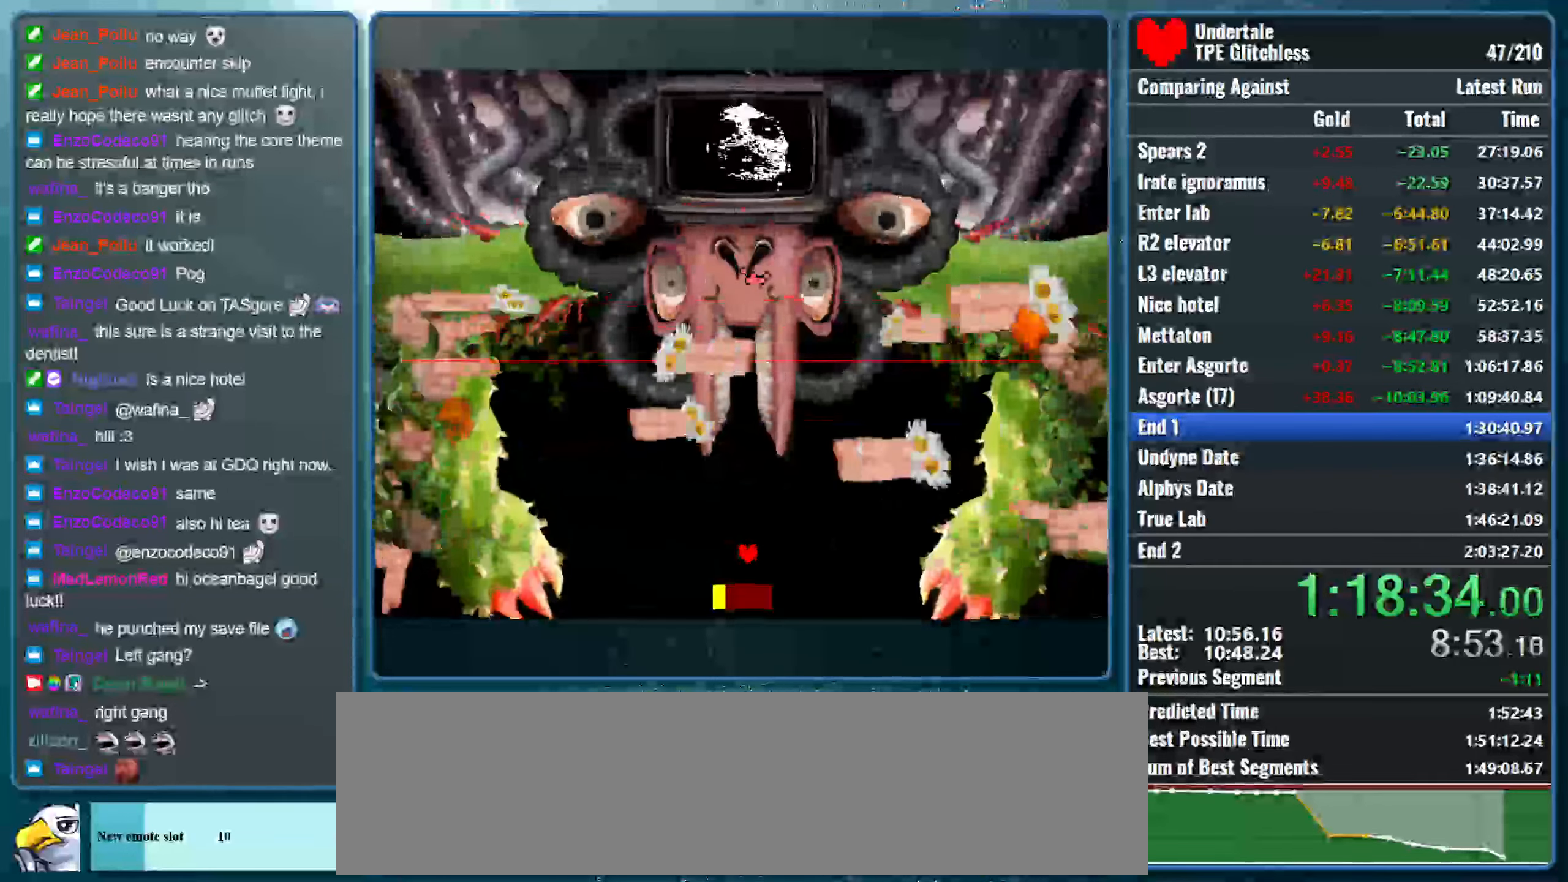
{"keys": ["z"], "events": [[166, "z", "up"], [233, "z", "down"], [366, "z", "up"], [433, "z", "down"]]}
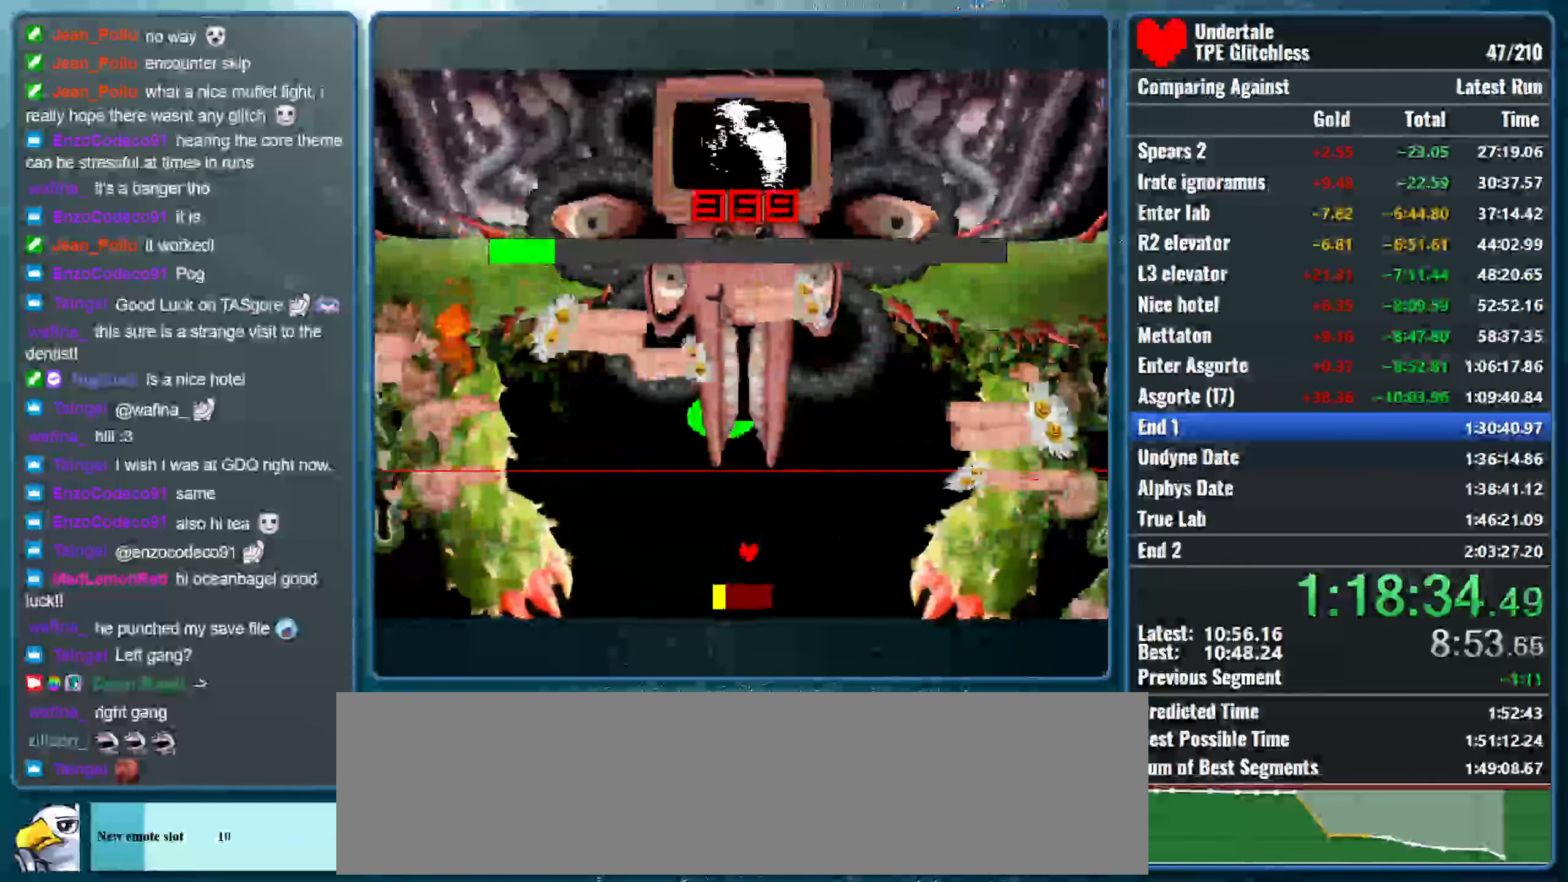
{"keys": ["z"], "events": [[66, "z", "up"], [166, "z", "down"], [333, "z", "up"], [400, "z", "down"]]}
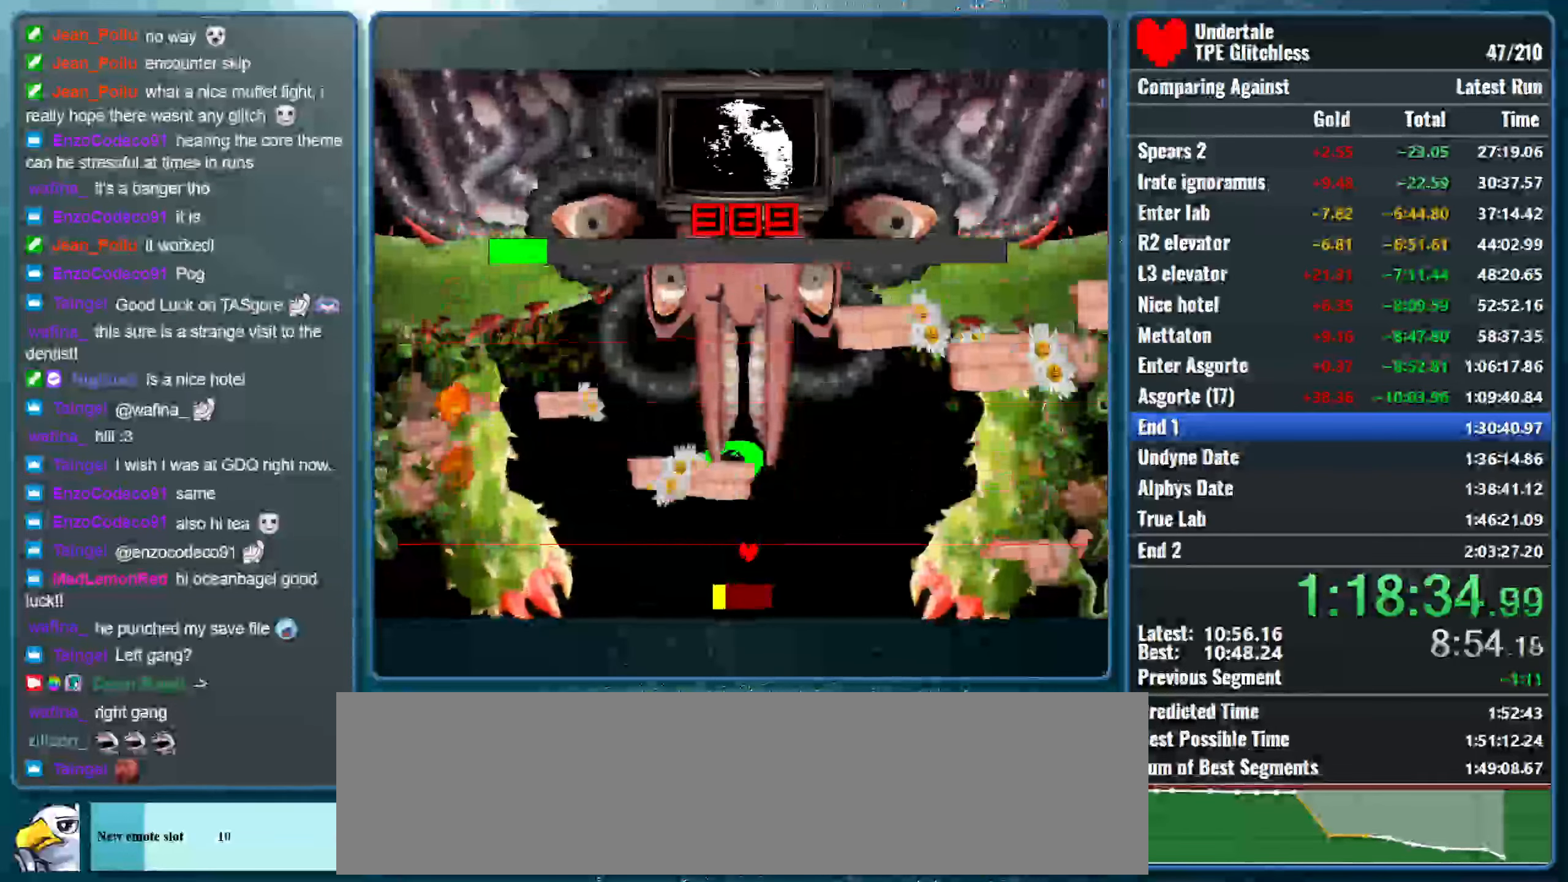
{"keys": ["down", "z"], "events": [[66, "z", "up"], [166, "z", "down"], [366, "z", "up"], [400, "z", "down"], [433, "down", "down"]]}
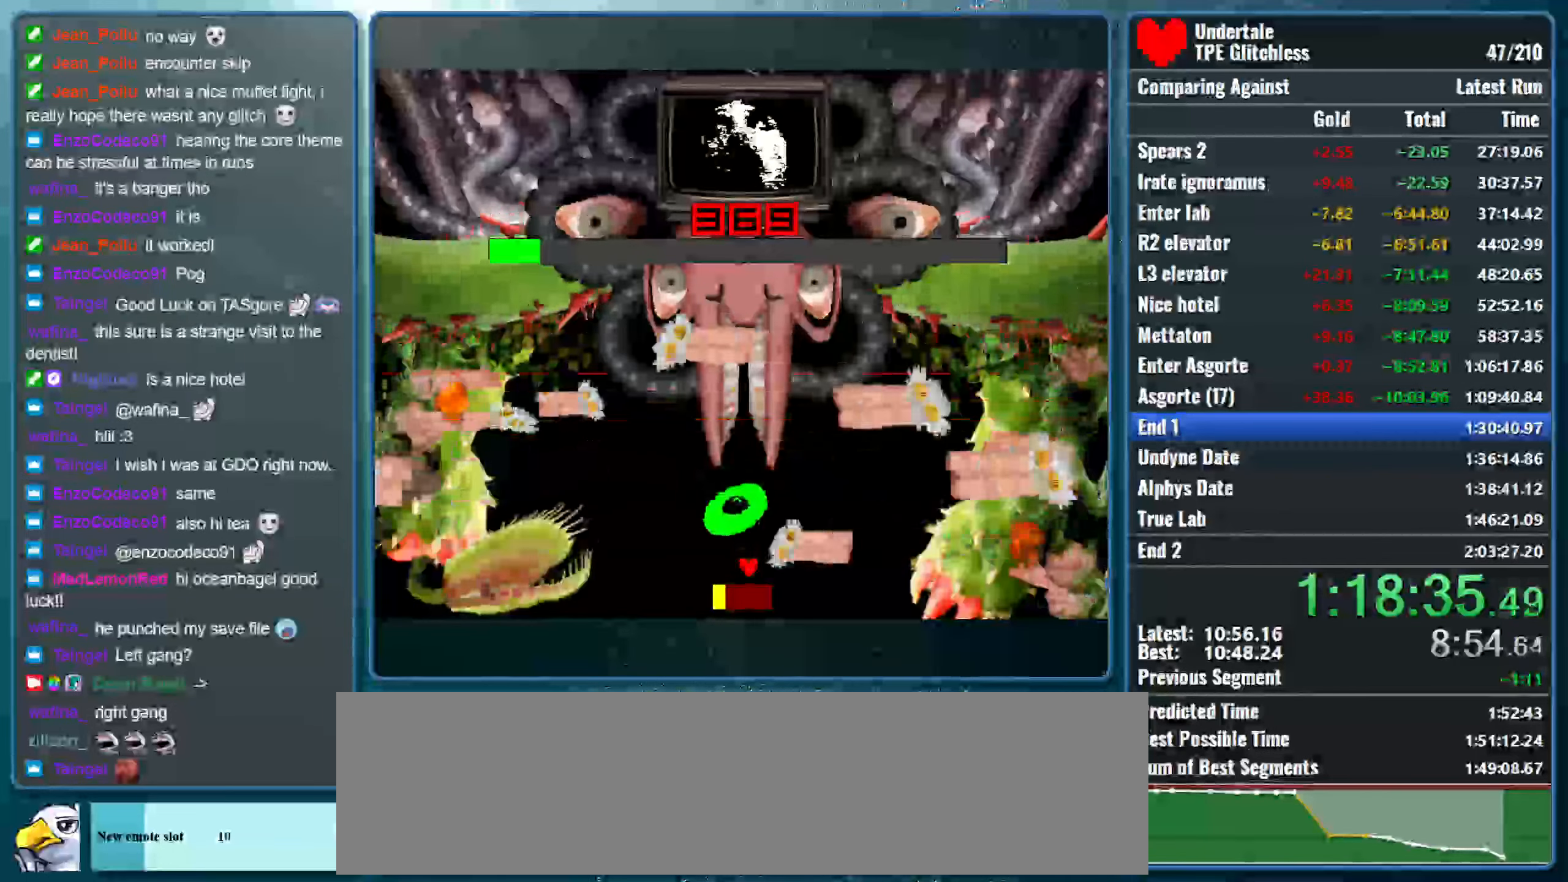
{"keys": ["up", "z"], "events": [[200, "down", "up"], [300, "z", "up"], [366, "up", "down"], [400, "z", "down"]]}
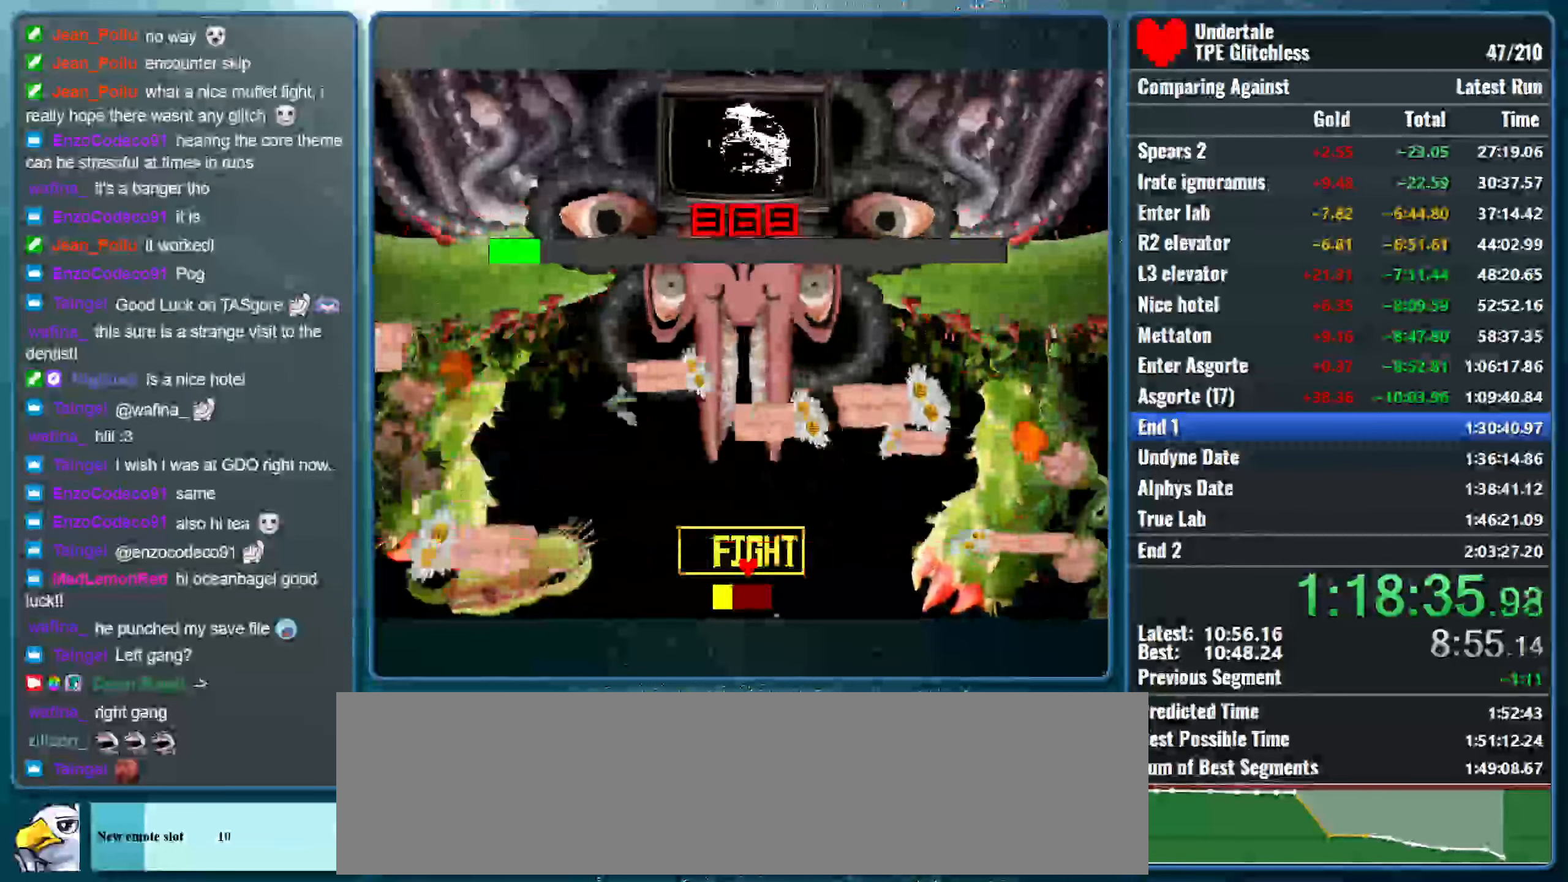
{"keys": ["down", "z"], "events": [[33, "up", "up"], [66, "z", "up"], [100, "z", "down"], [266, "z", "up"], [333, "z", "down"], [500, "down", "down"]]}
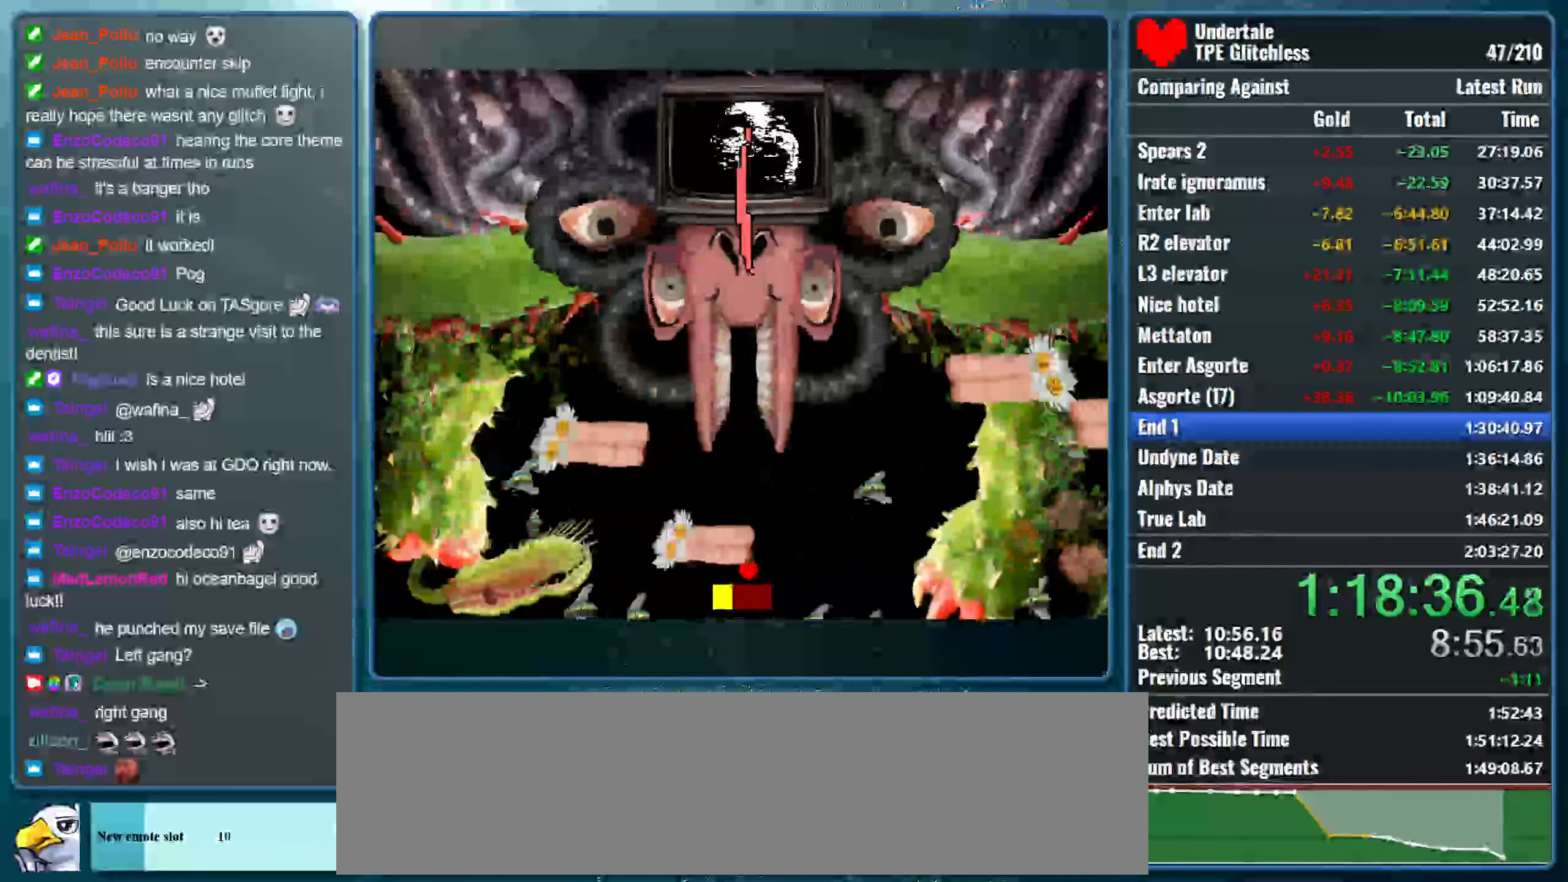
{"keys": [], "events": [[66, "z", "up"], [100, "down", "up"]]}
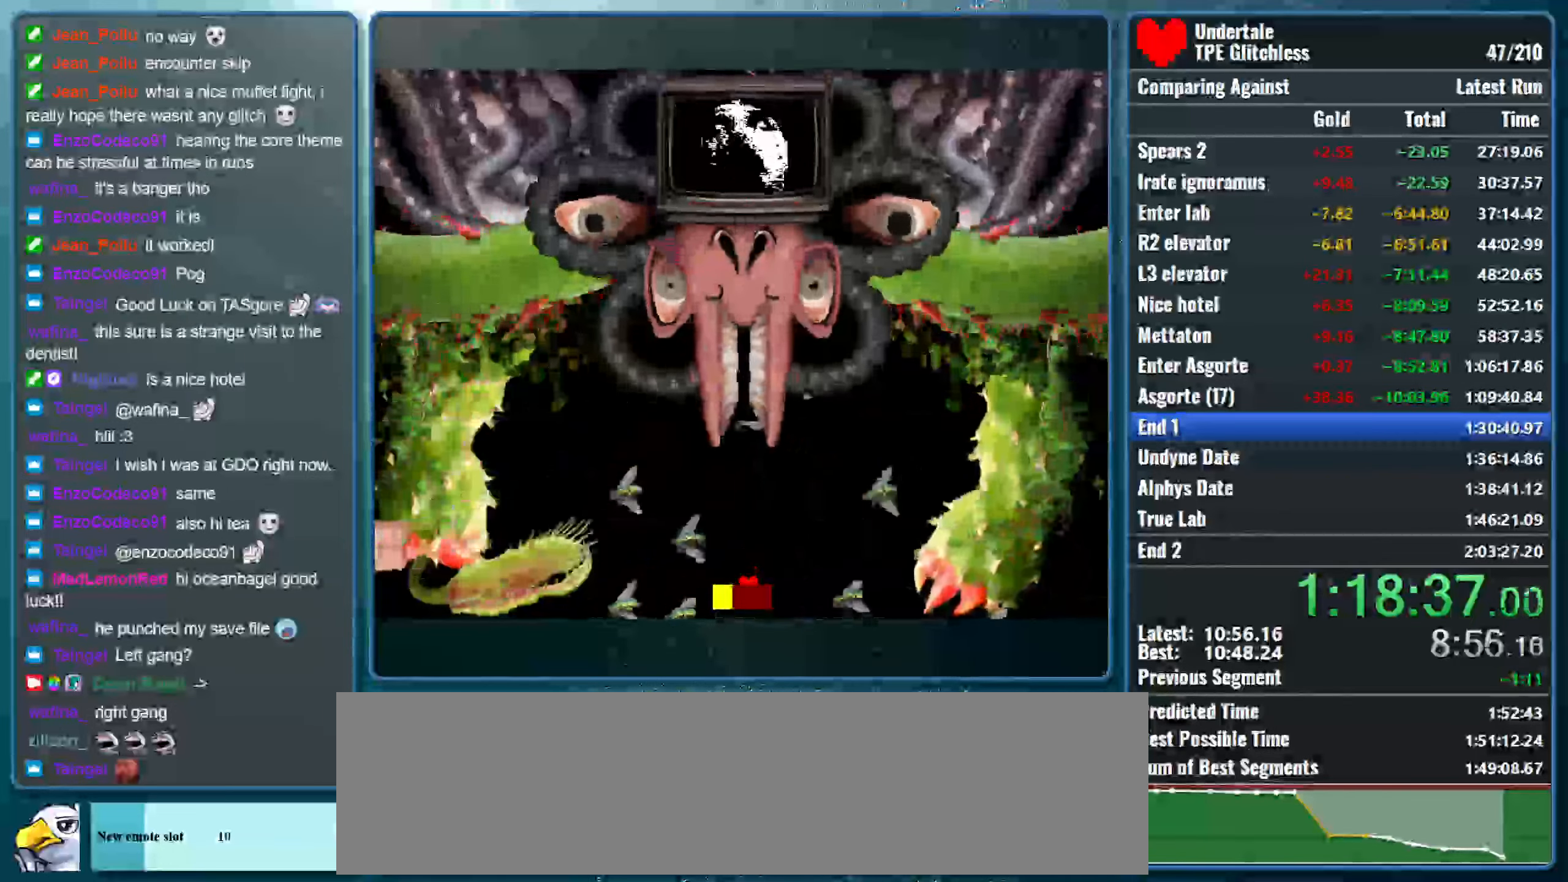
{"keys": ["z"], "events": [[67, "z", "down"], [167, "up", "down"], [267, "up", "up"], [267, "z", "up"], [367, "z", "down"]]}
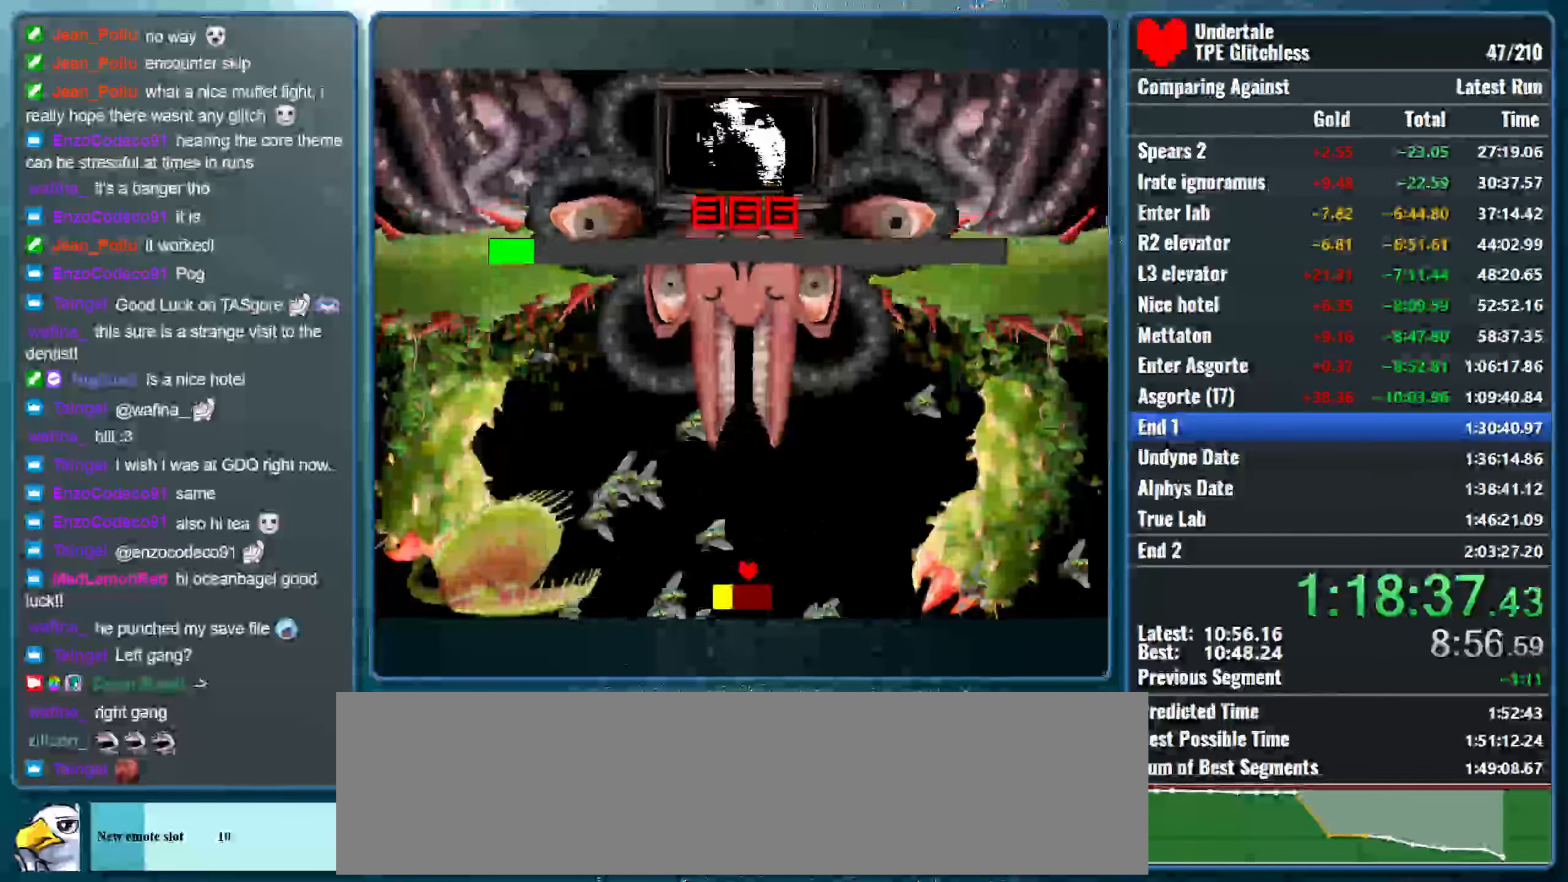
{"keys": [], "events": [[67, "z", "up"], [133, "z", "down"], [300, "up", "down"], [300, "z", "up"], [367, "z", "down"], [467, "up", "up"], [500, "z", "up"]]}
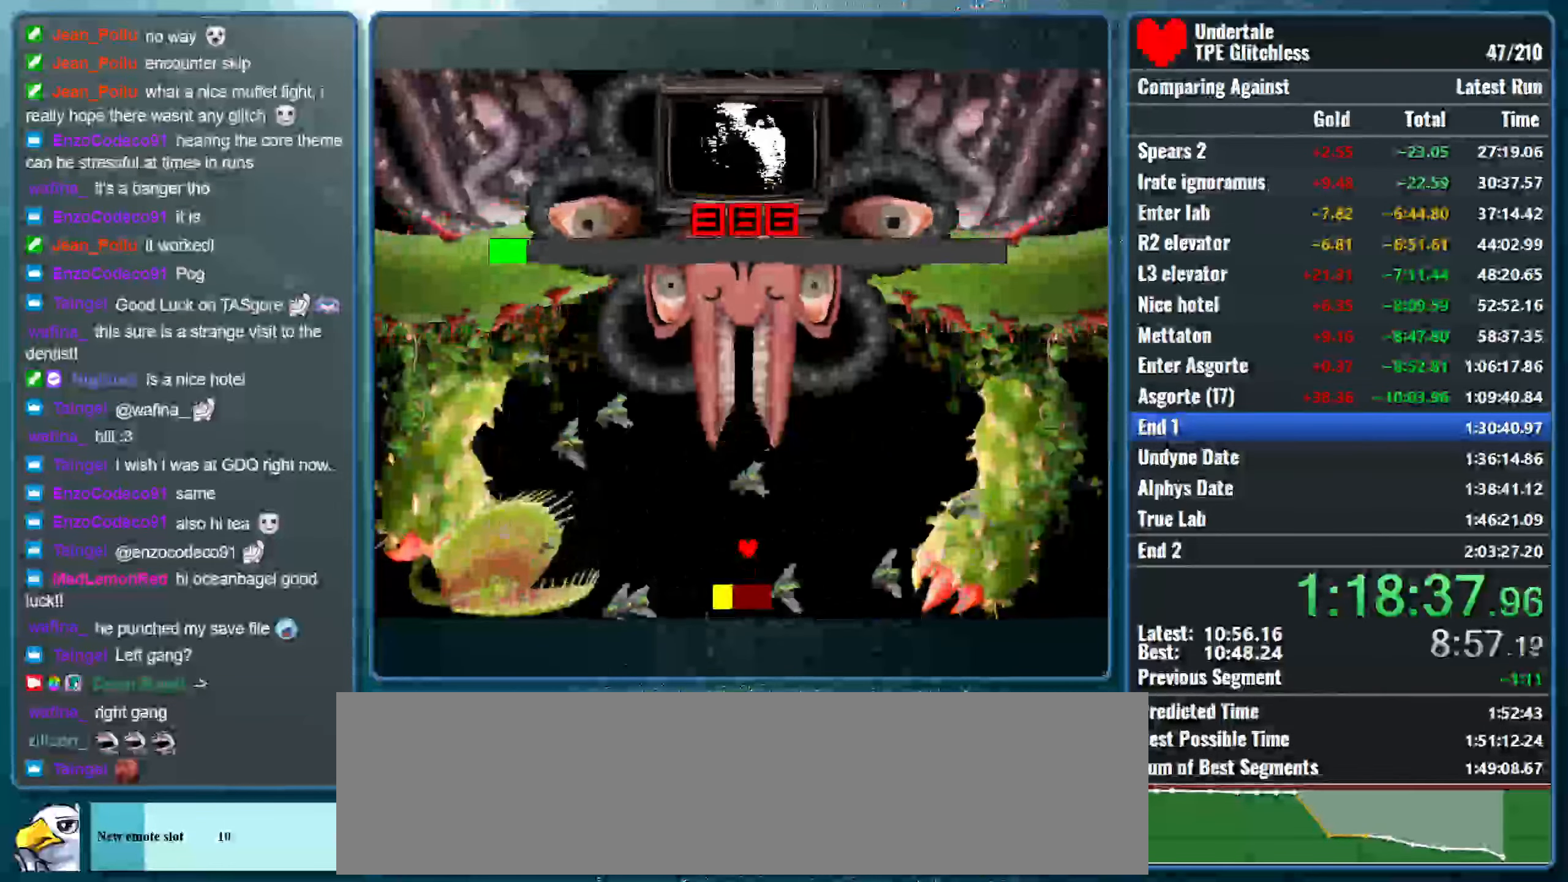
{"keys": ["left", "z"], "events": [[67, "z", "down"], [200, "z", "up"], [300, "z", "down"], [433, "z", "up"], [467, "left", "down"], [500, "z", "down"]]}
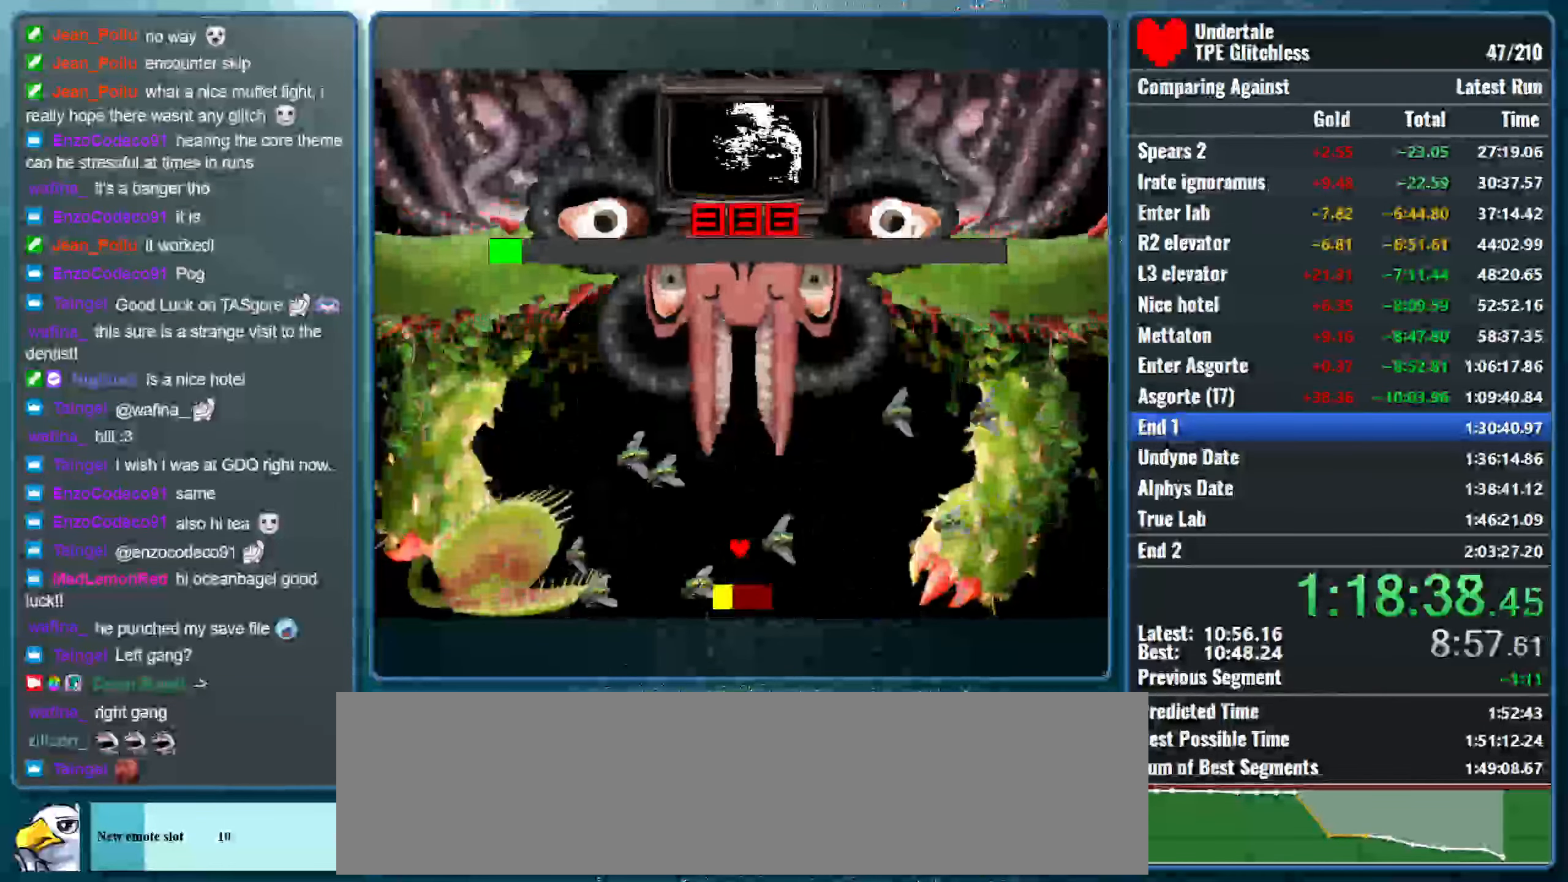
{"keys": ["z"], "events": [[267, "left", "up"], [400, "z", "up"], [467, "z", "down"]]}
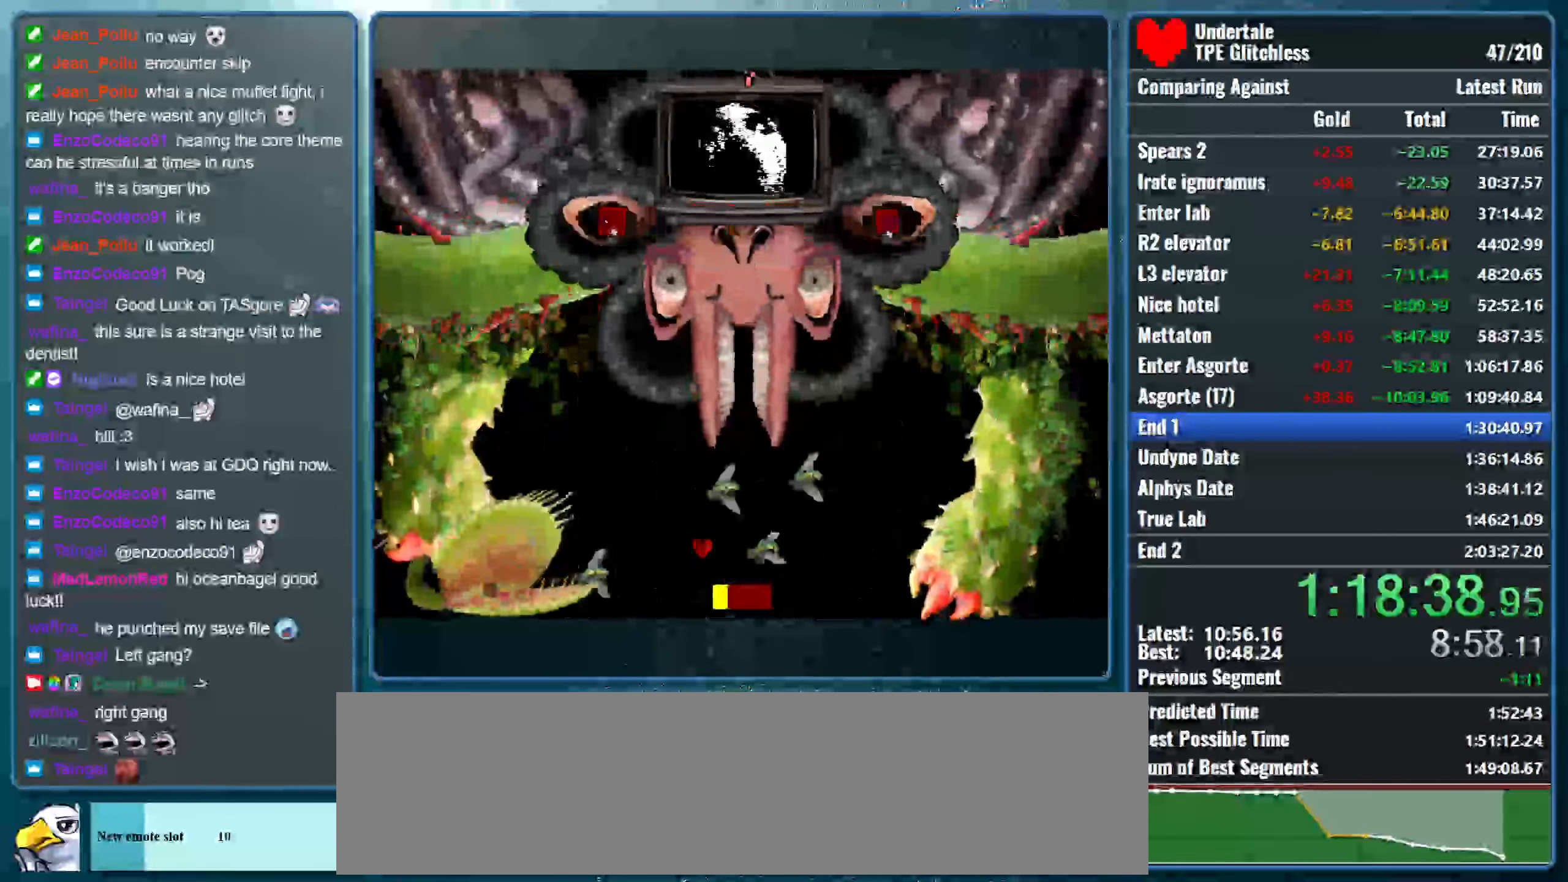
{"keys": ["right", "z"], "events": [[67, "right", "down"], [133, "z", "up"], [167, "z", "down"], [333, "z", "up"], [400, "z", "down"]]}
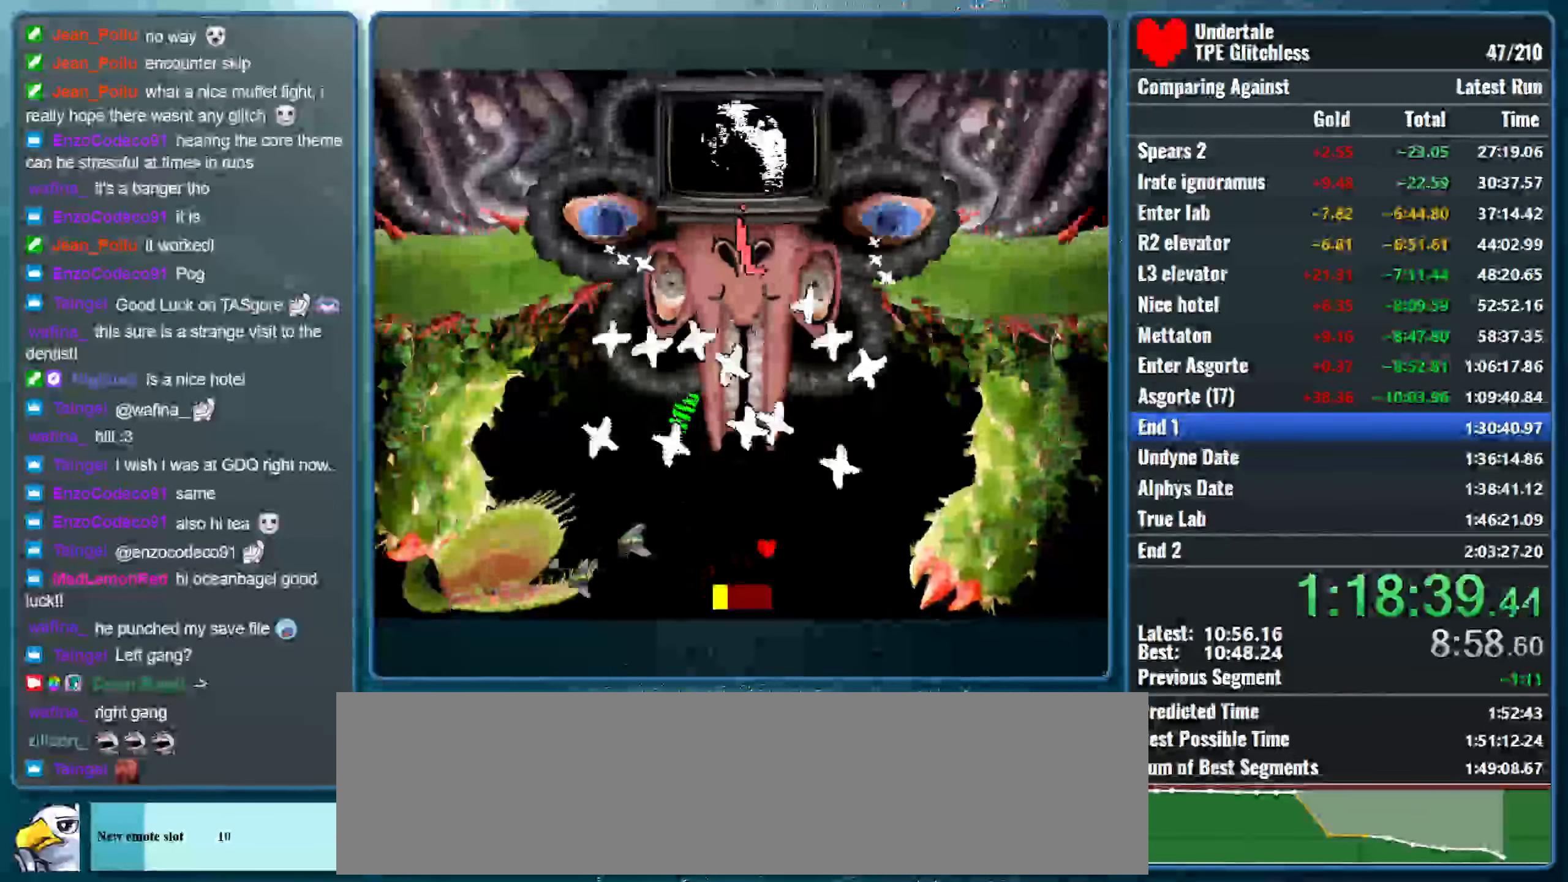
{"keys": [], "events": [[33, "z", "up"], [100, "z", "down"], [133, "right", "up"], [233, "z", "up"]]}
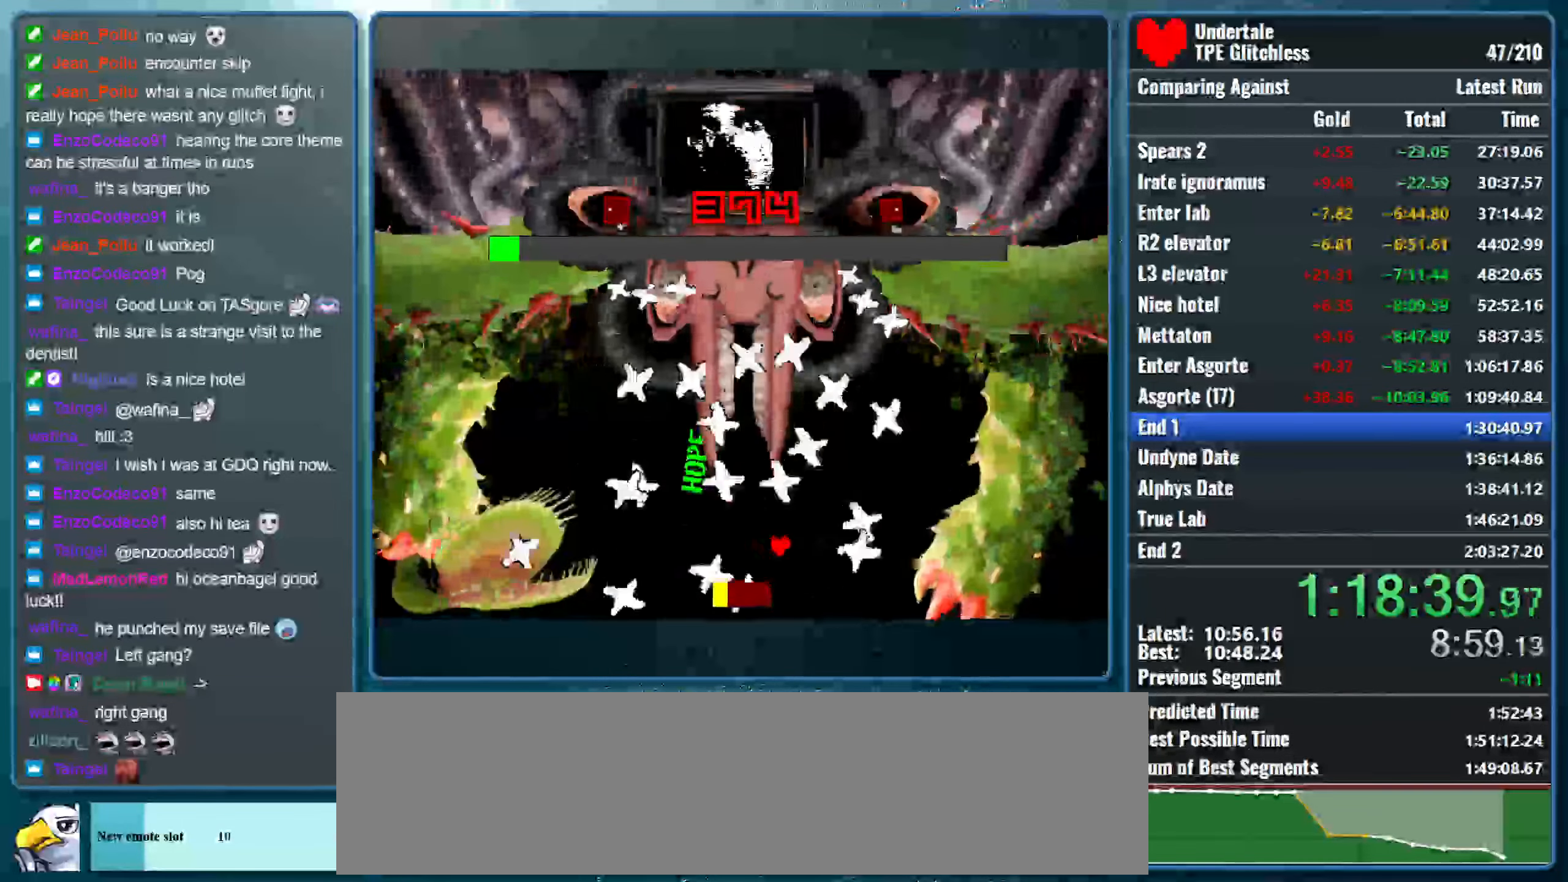
{"keys": ["left"], "events": [[333, "left", "down"]]}
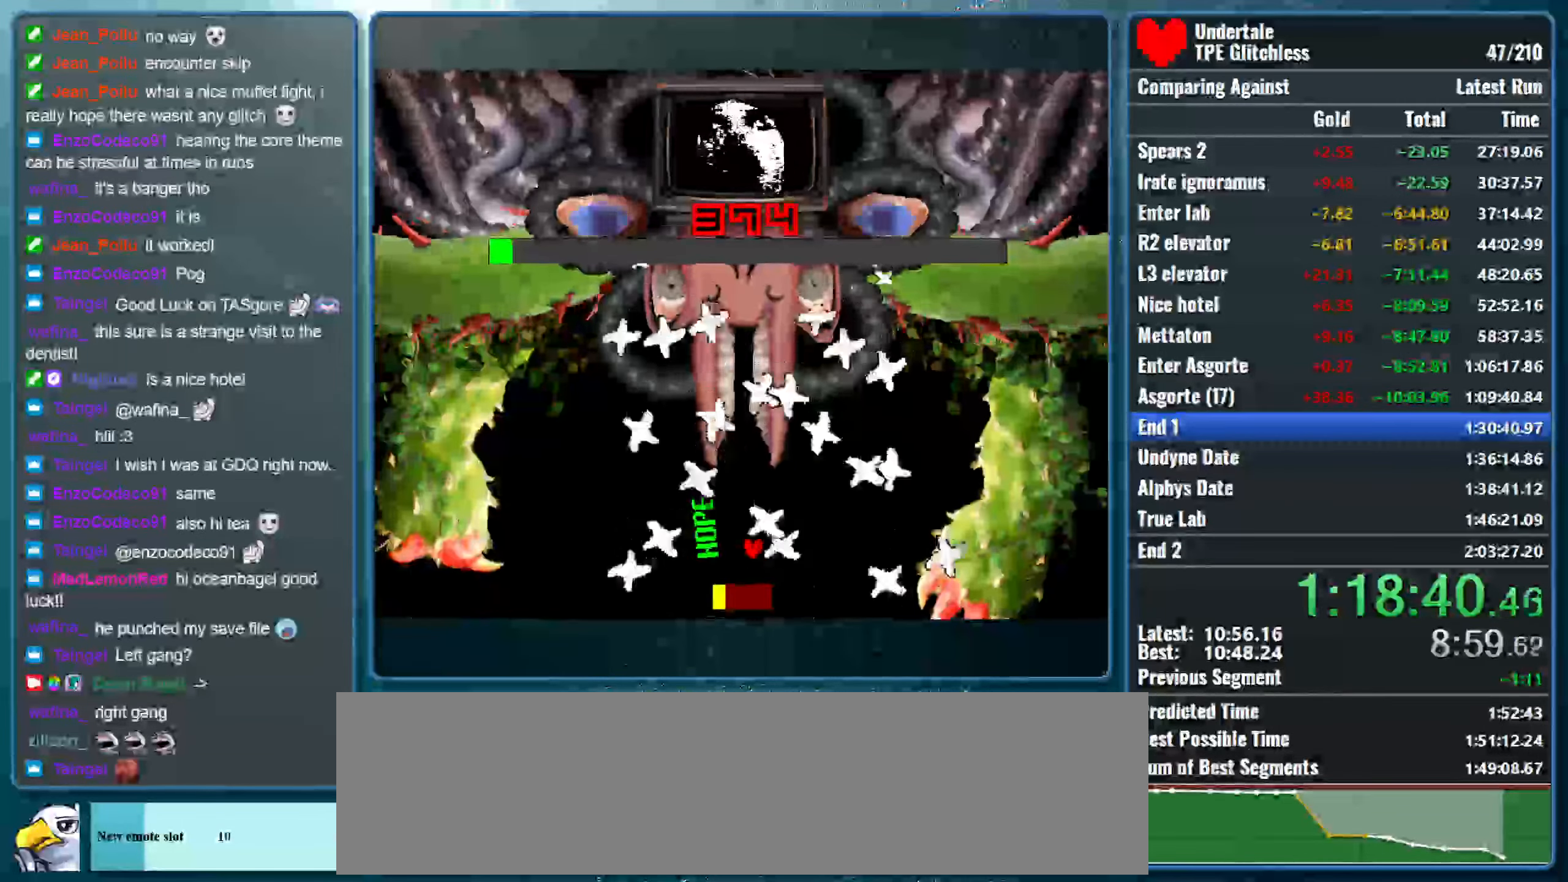
{"keys": ["right"], "events": [[400, "left", "up"], [467, "right", "down"]]}
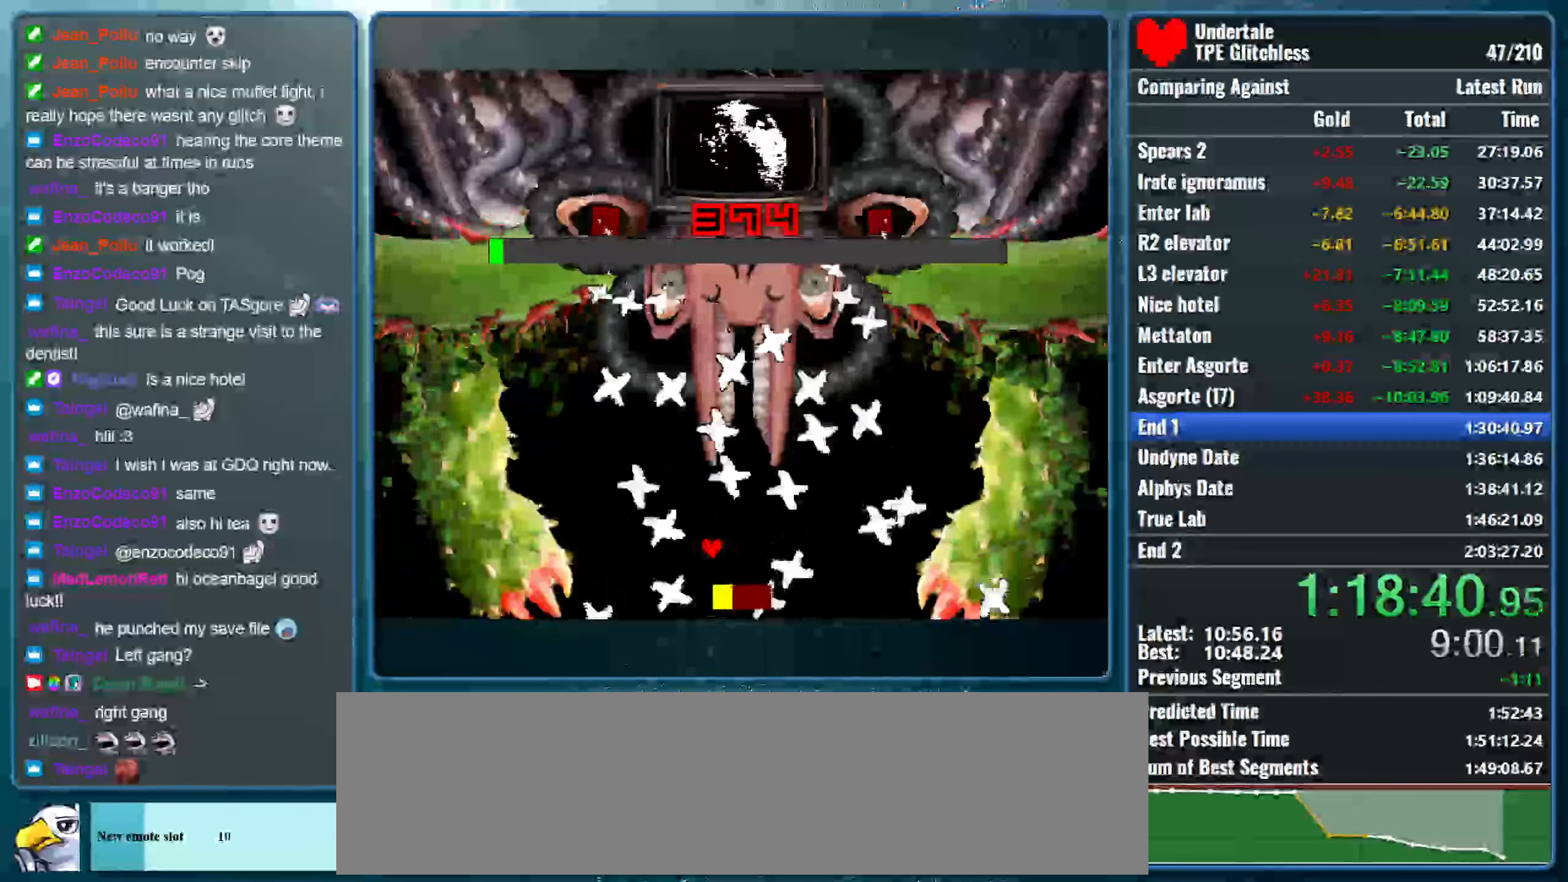
{"keys": [], "events": [[100, "right", "up"]]}
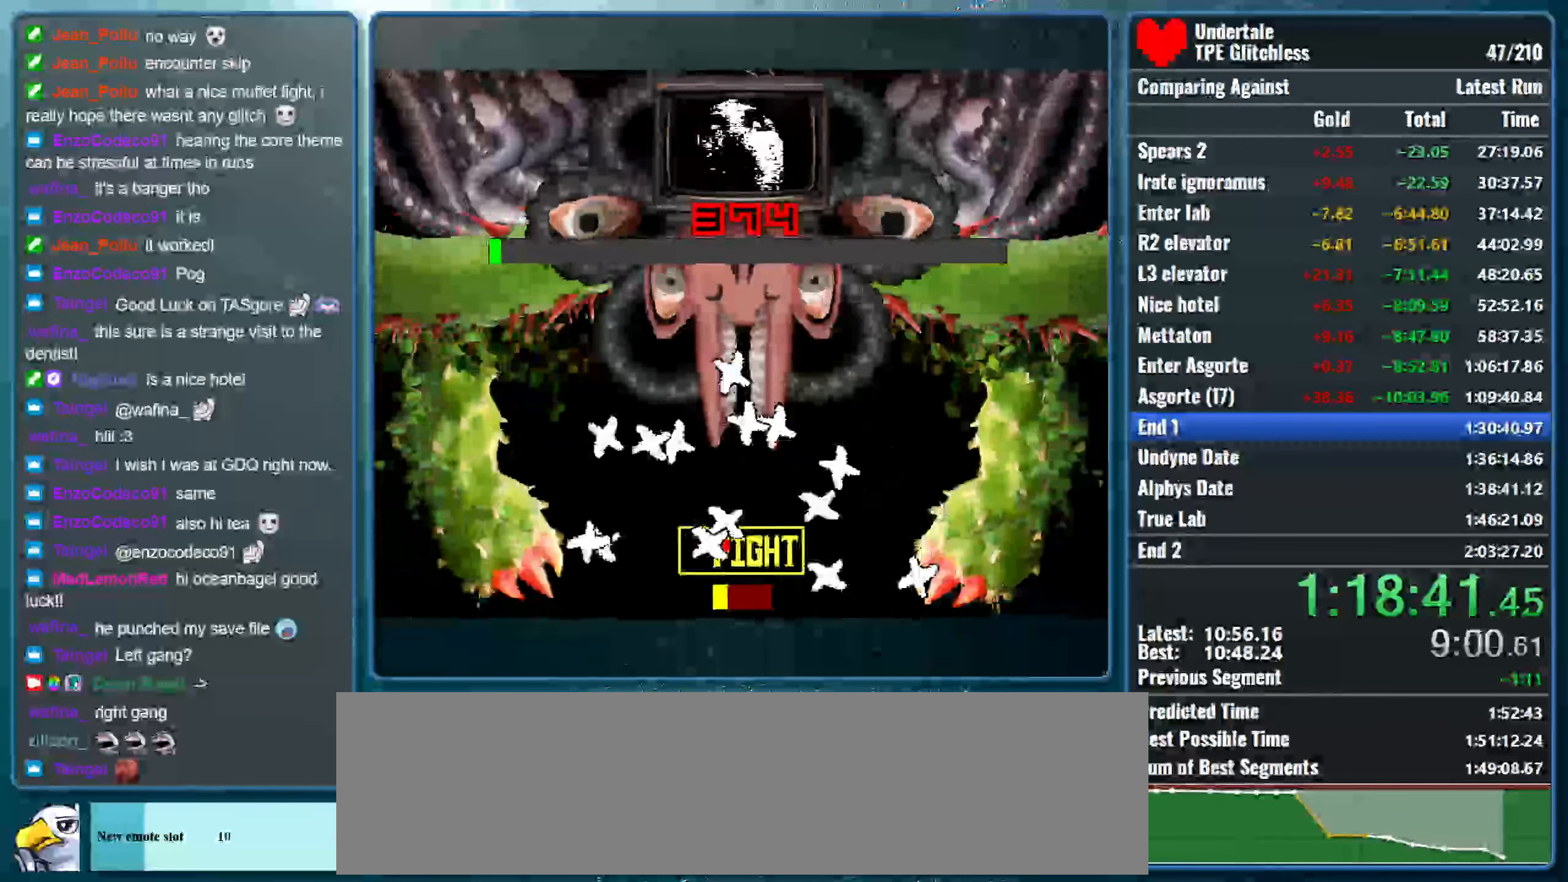
{"keys": [], "events": []}
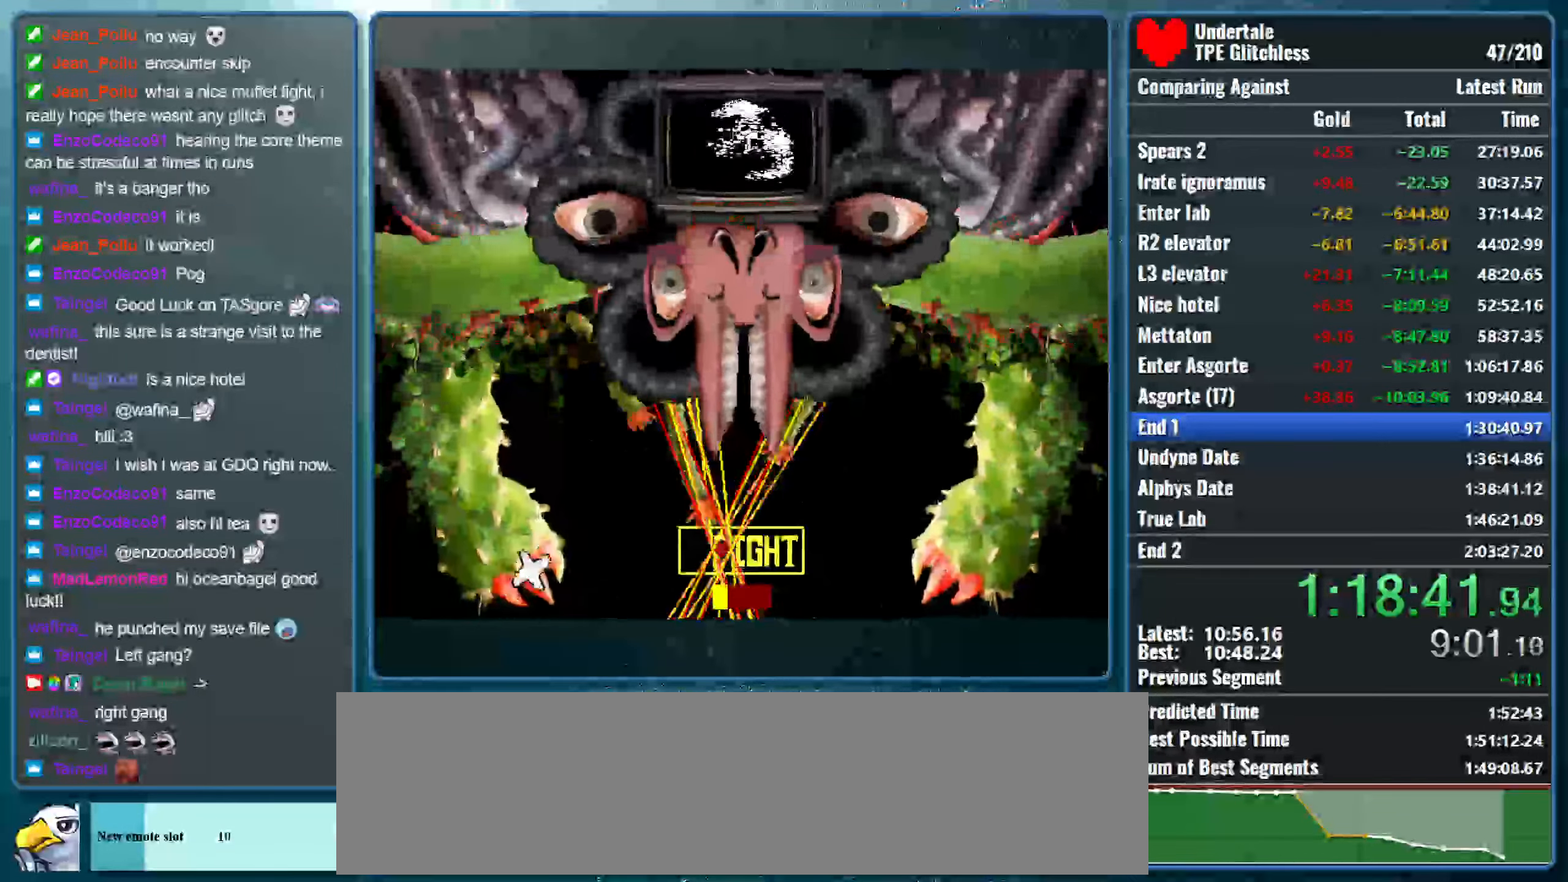
{"keys": [], "events": [[33, "z", "down"], [167, "z", "up"]]}
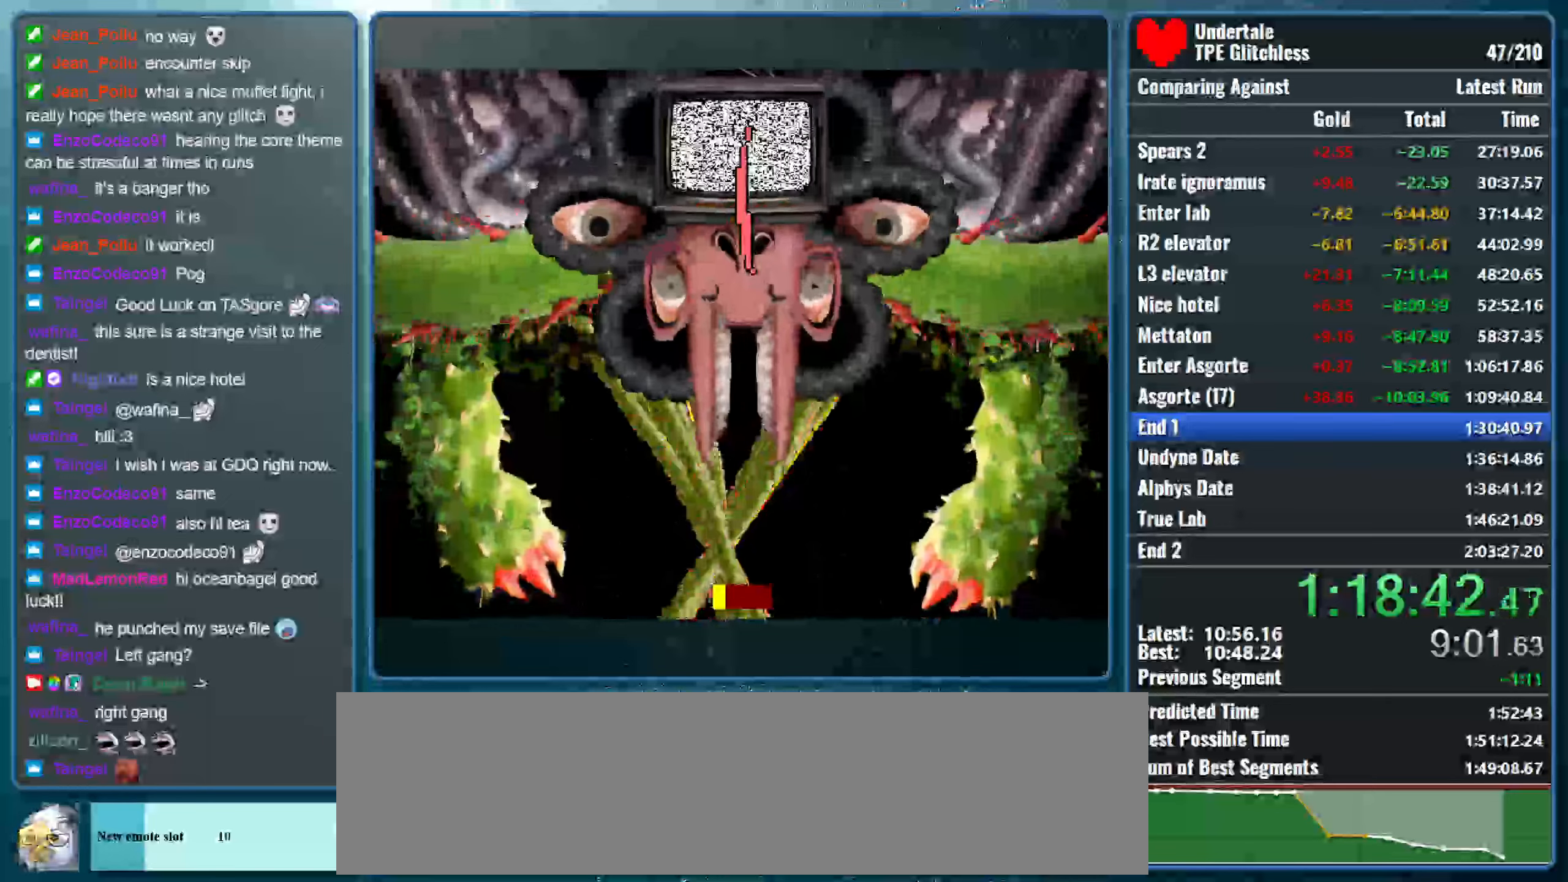
{"keys": [], "events": [[33, "left", "down"], [500, "left", "up"]]}